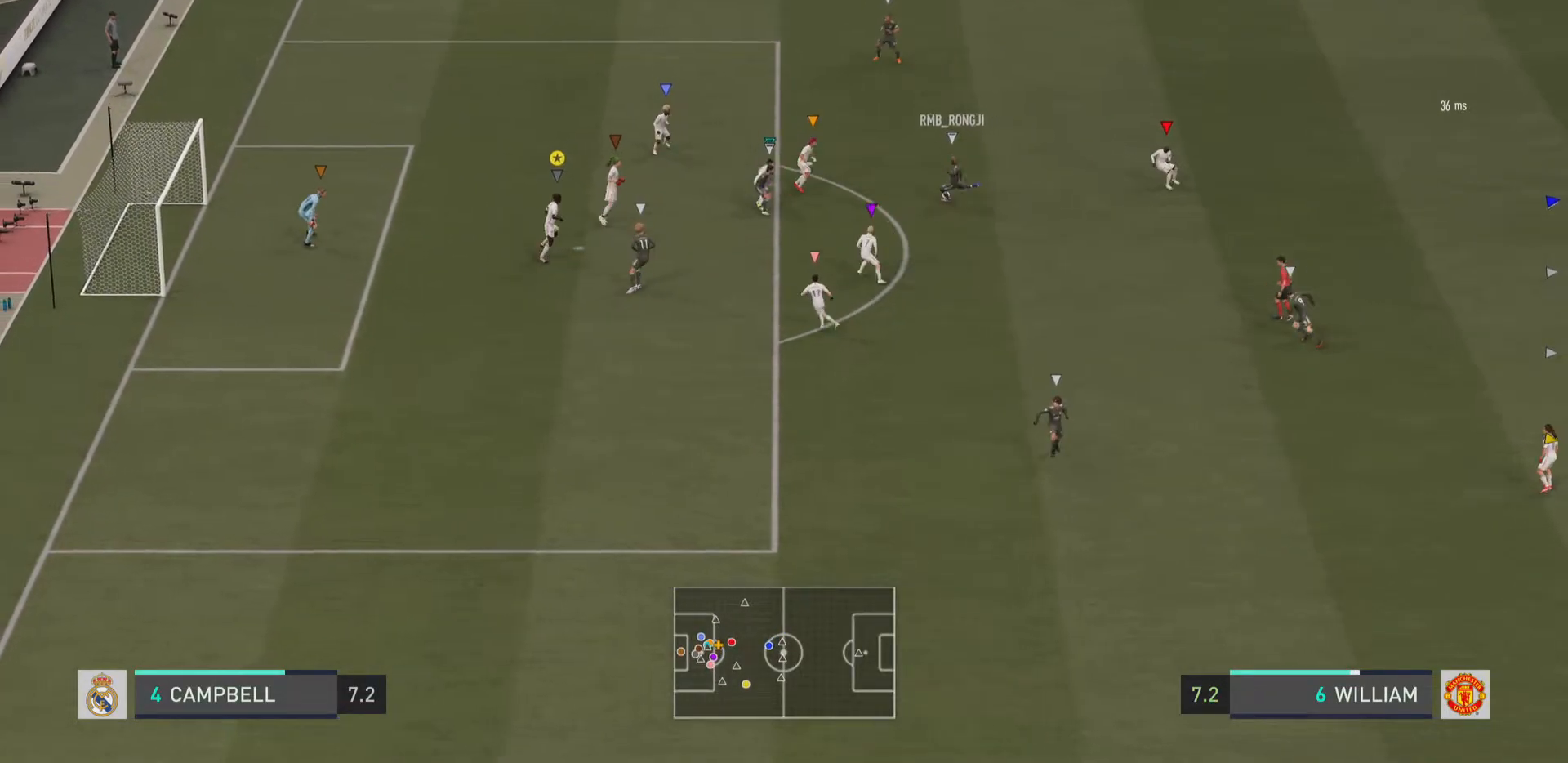
Gameplay with a controller (PlayStation layout); each line is a JSON object with the inputs held at the frame after it. "events" lists button and stick changes between this image and that frame as [ms after this image, input, new state], when the widget could be followed in between. Not read: L1 L3 R3.
{"buttons": ["L2"], "left_stick": "center", "right_stick": "center"}
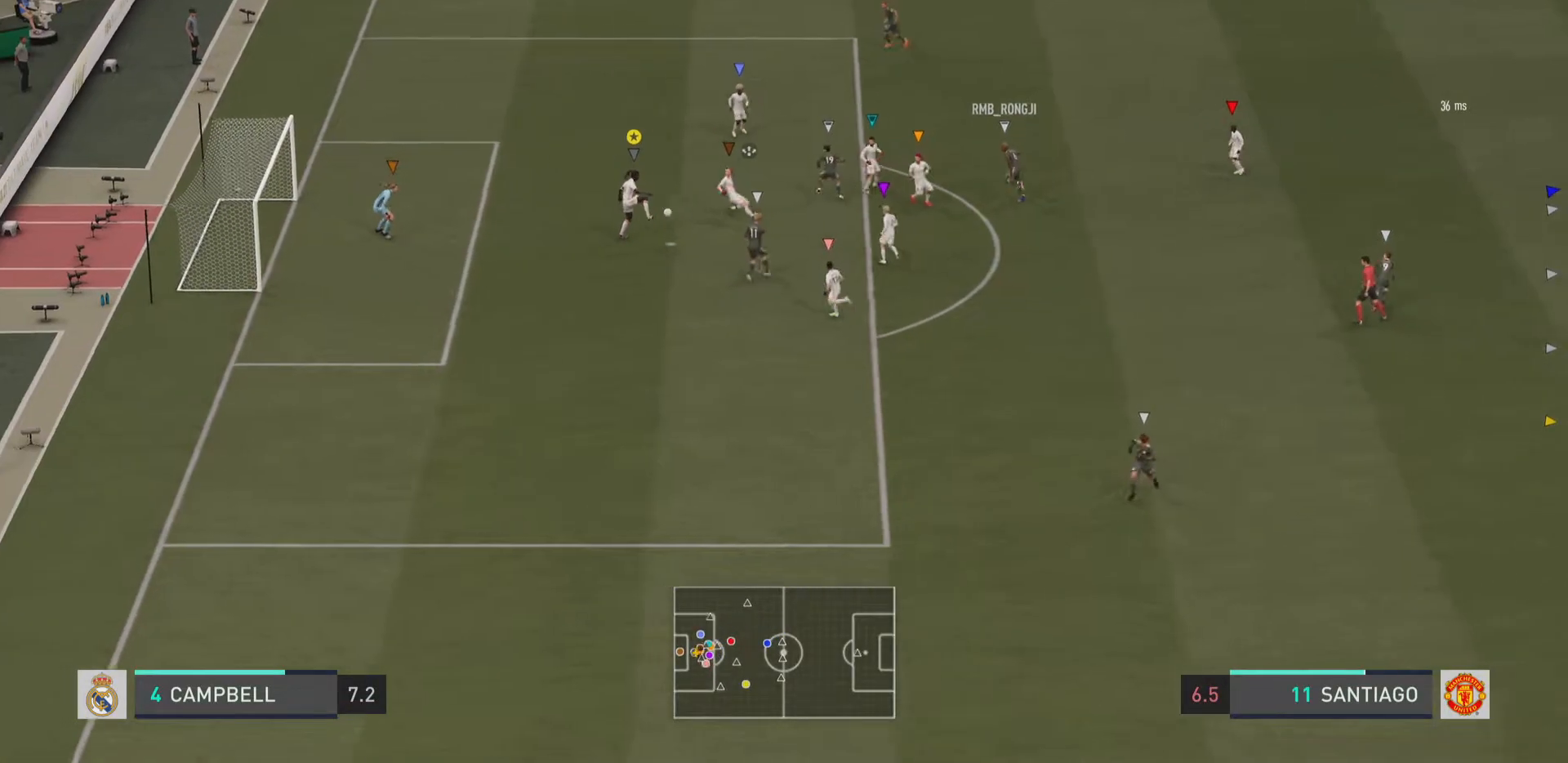
{"buttons": ["L2"], "left_stick": "up", "right_stick": "center", "events": [[200, "left_stick", "up"]]}
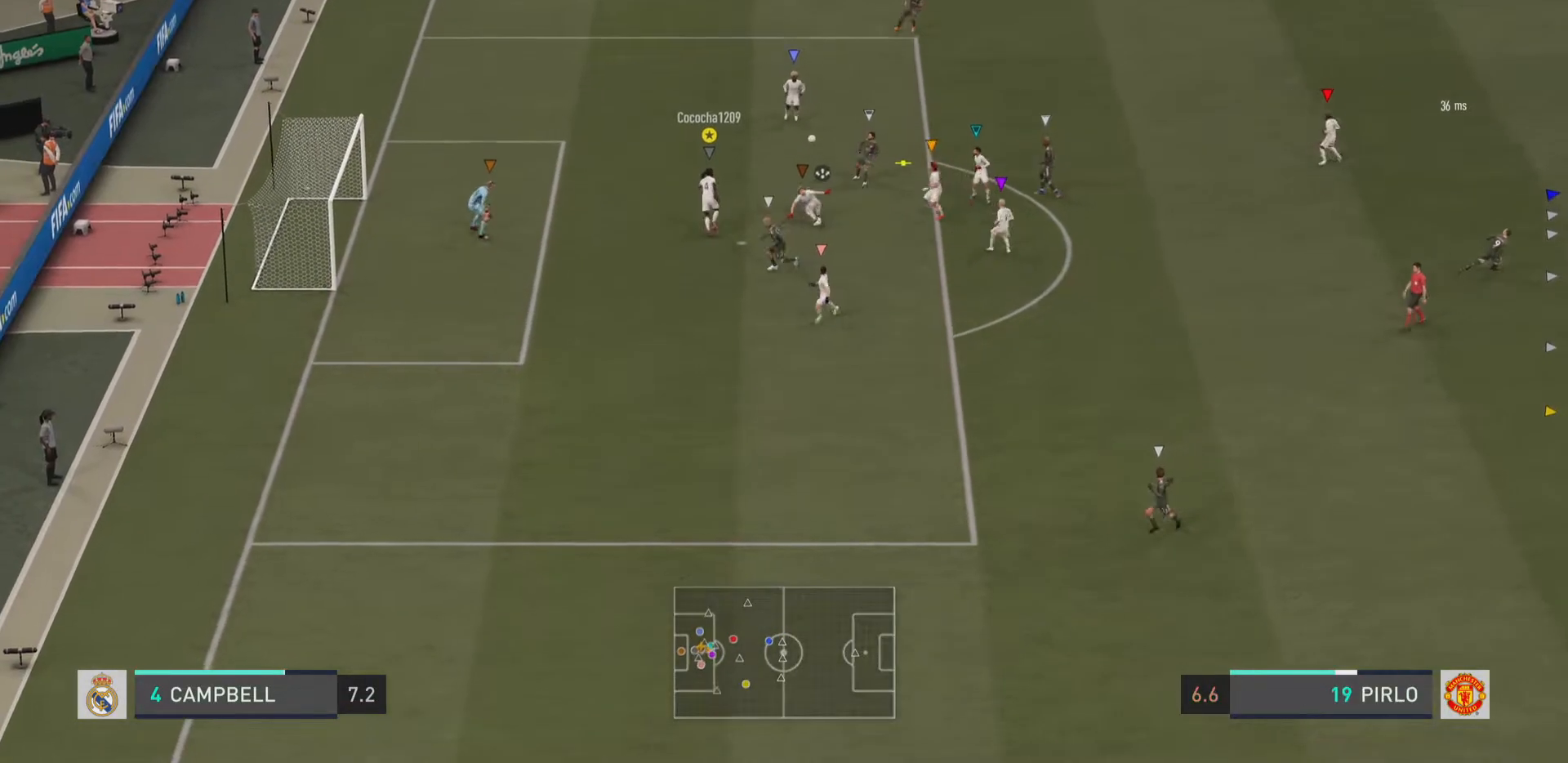
{"buttons": ["L2", "R2"], "left_stick": "up-left", "right_stick": "center", "events": [[150, "L2", "up"], [301, "left_stick", "up-left"], [351, "L2", "down"], [417, "R2", "down"]]}
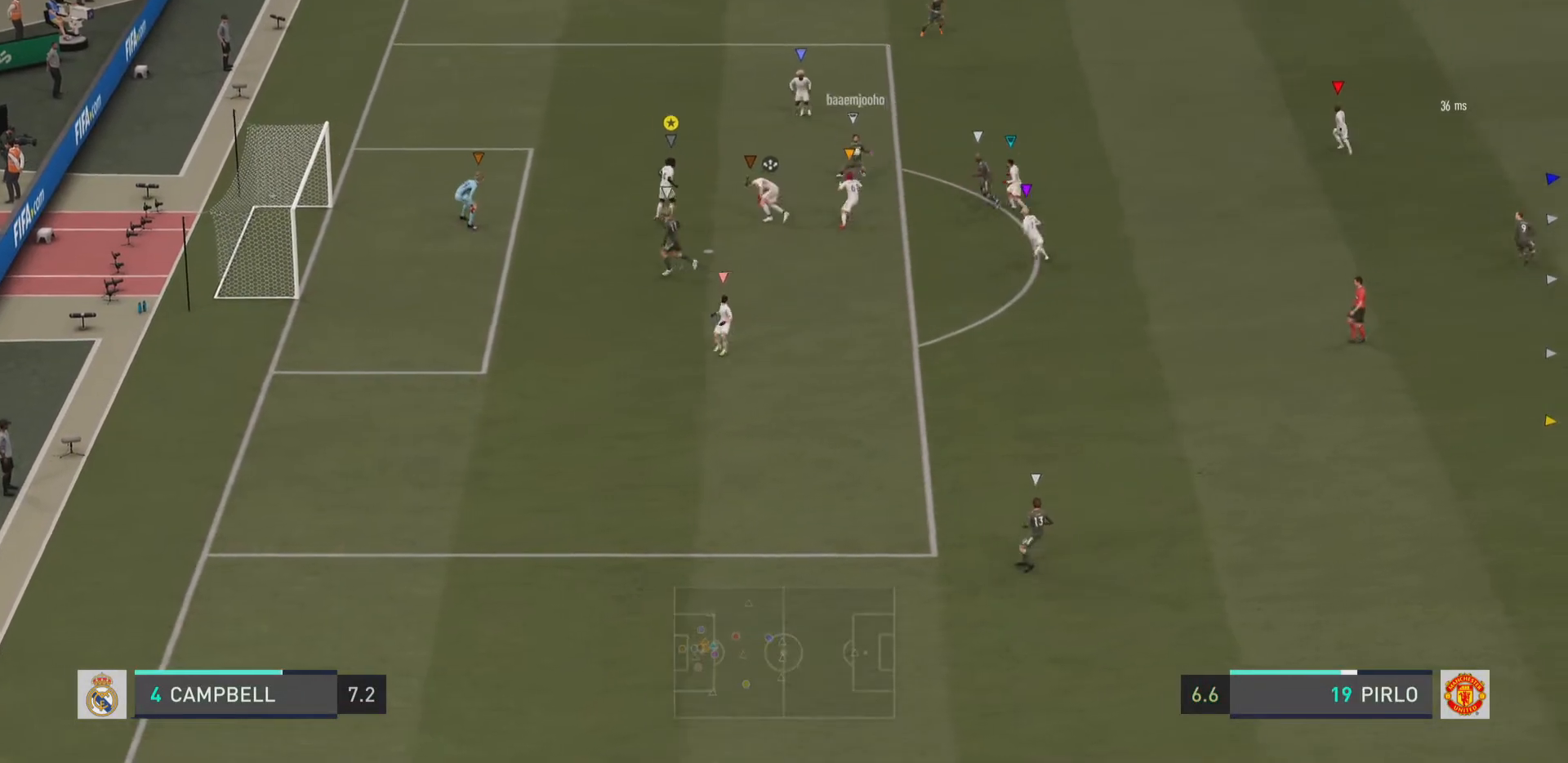
{"buttons": ["L2"], "left_stick": "down-left", "right_stick": "center", "events": [[167, "R2", "up"], [283, "left_stick", "center"], [417, "left_stick", "down-left"]]}
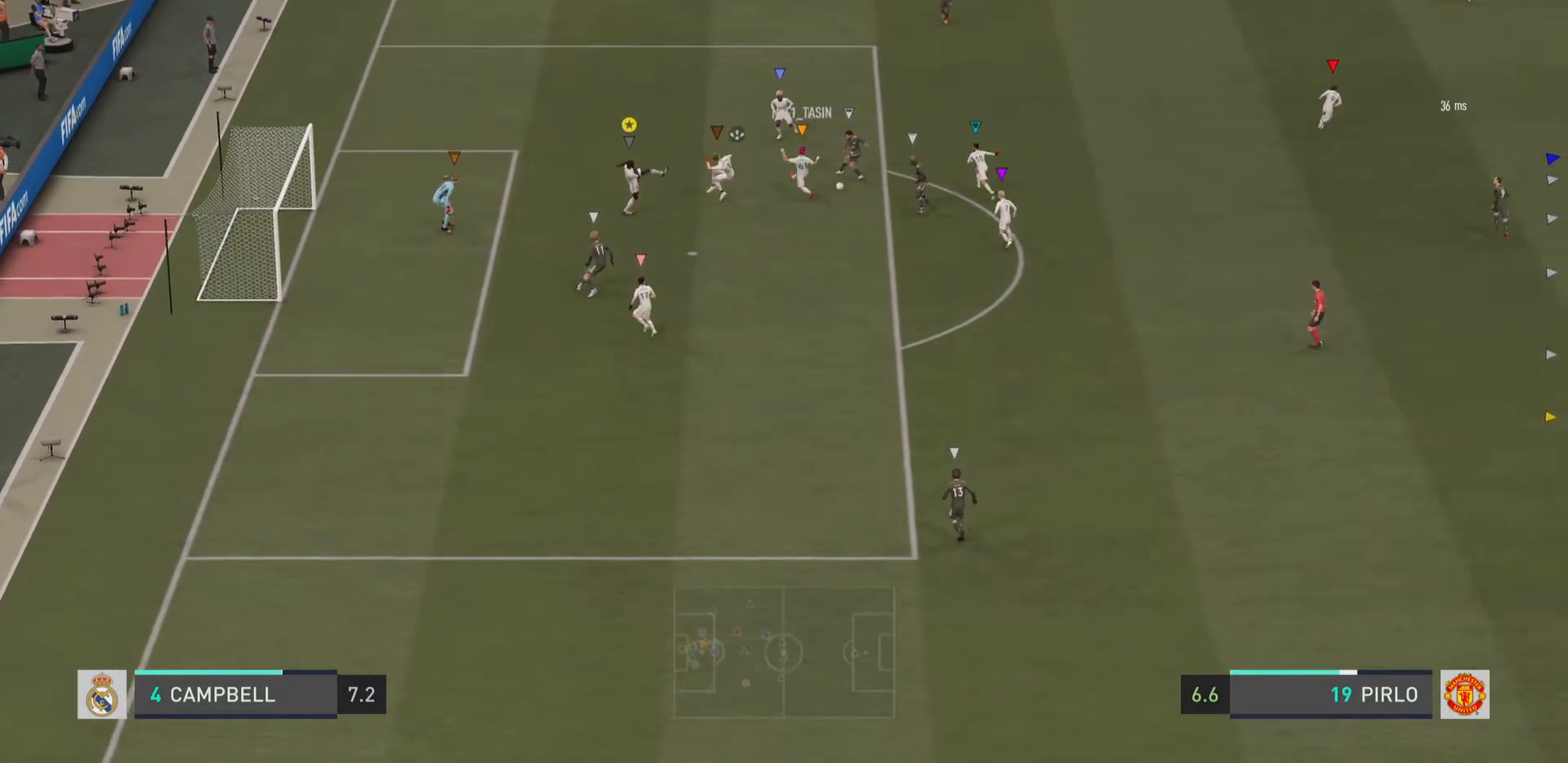
{"buttons": ["L2"], "left_stick": "down", "right_stick": "center", "events": [[467, "left_stick", "down"]]}
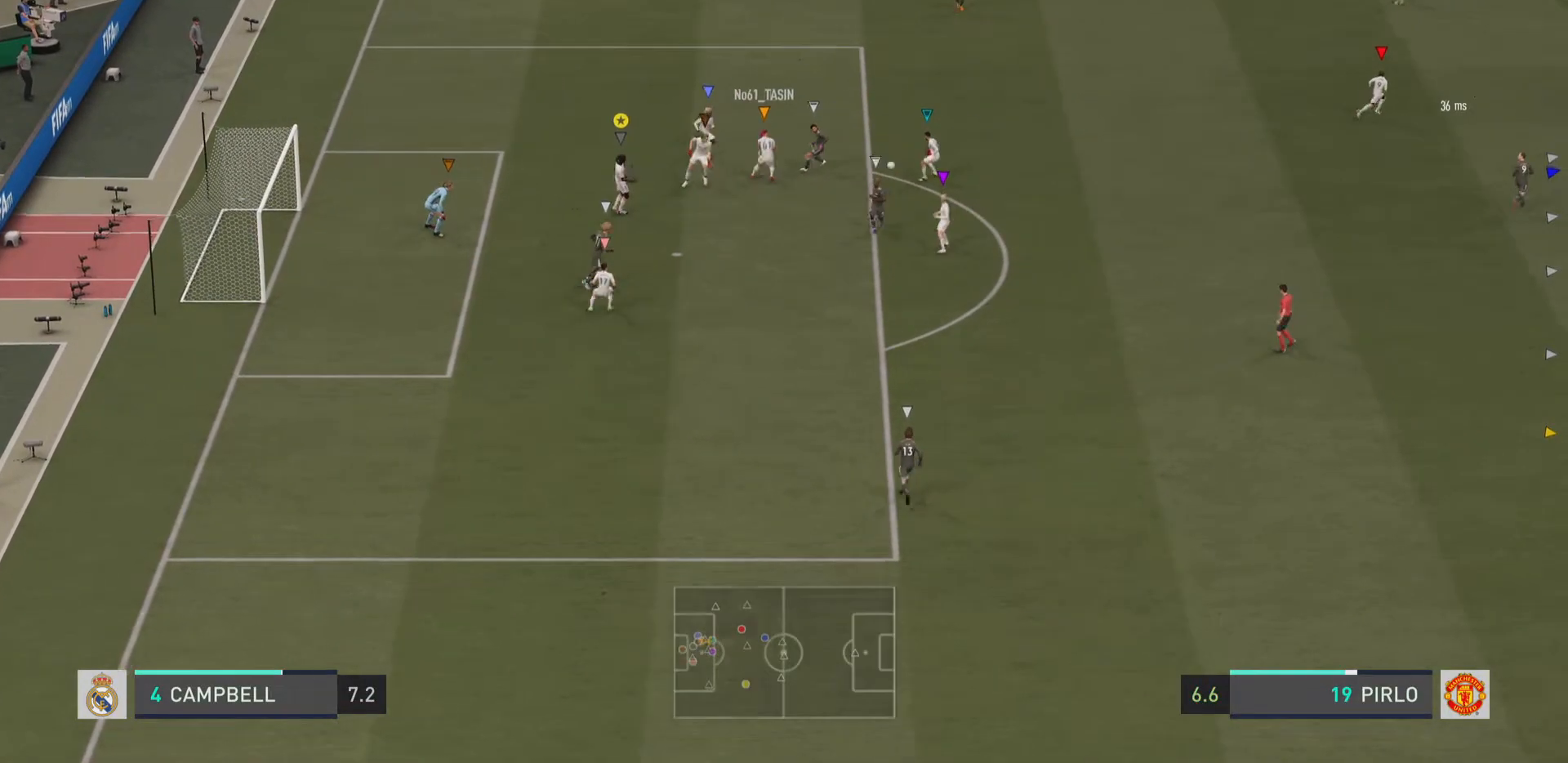
{"buttons": [], "left_stick": "down-right", "right_stick": "center", "events": [[234, "left_stick", "down-right"], [367, "L2", "up"]]}
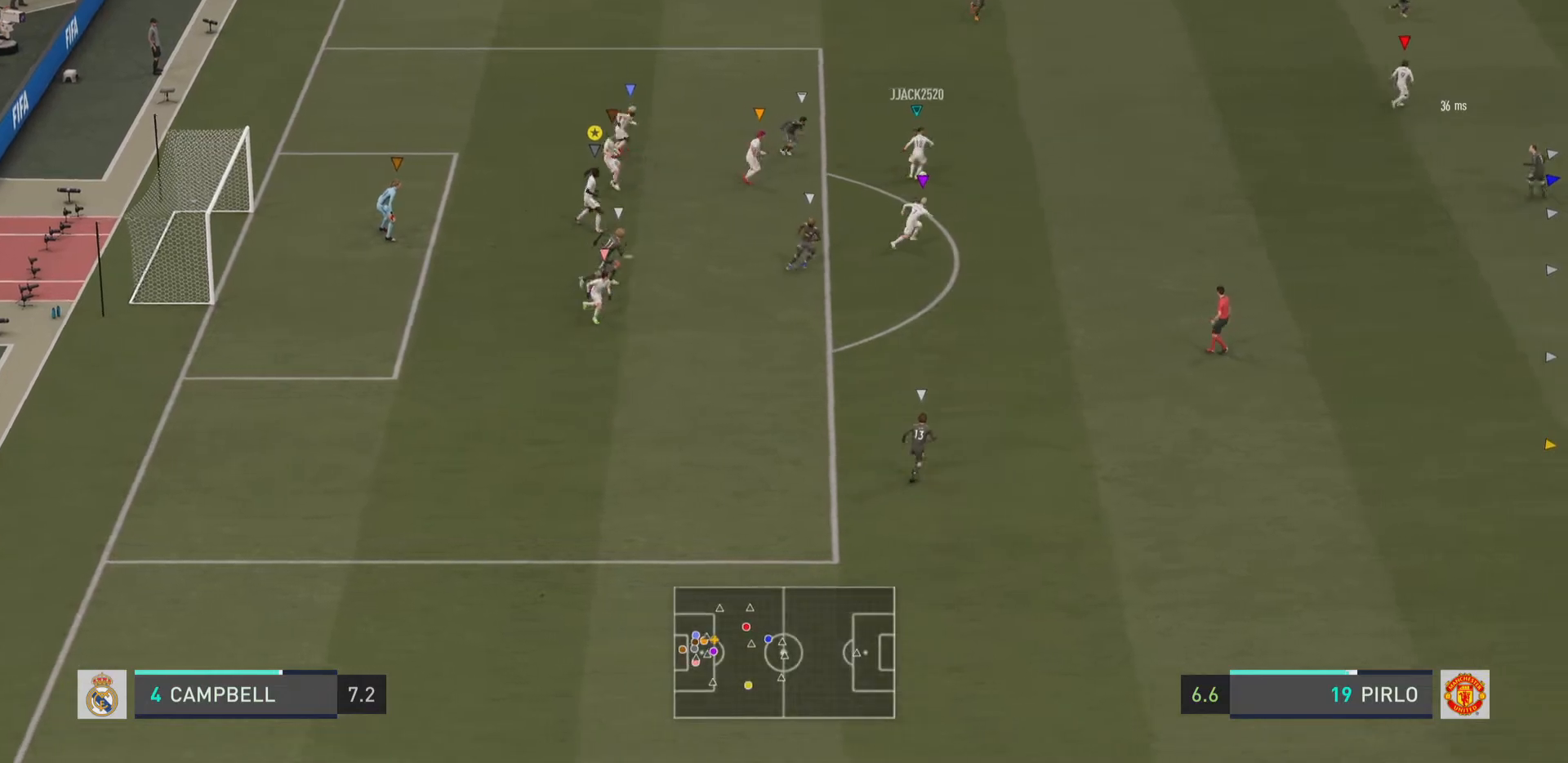
{"buttons": ["R2"], "left_stick": "down-right", "right_stick": "center", "events": [[333, "R2", "down"]]}
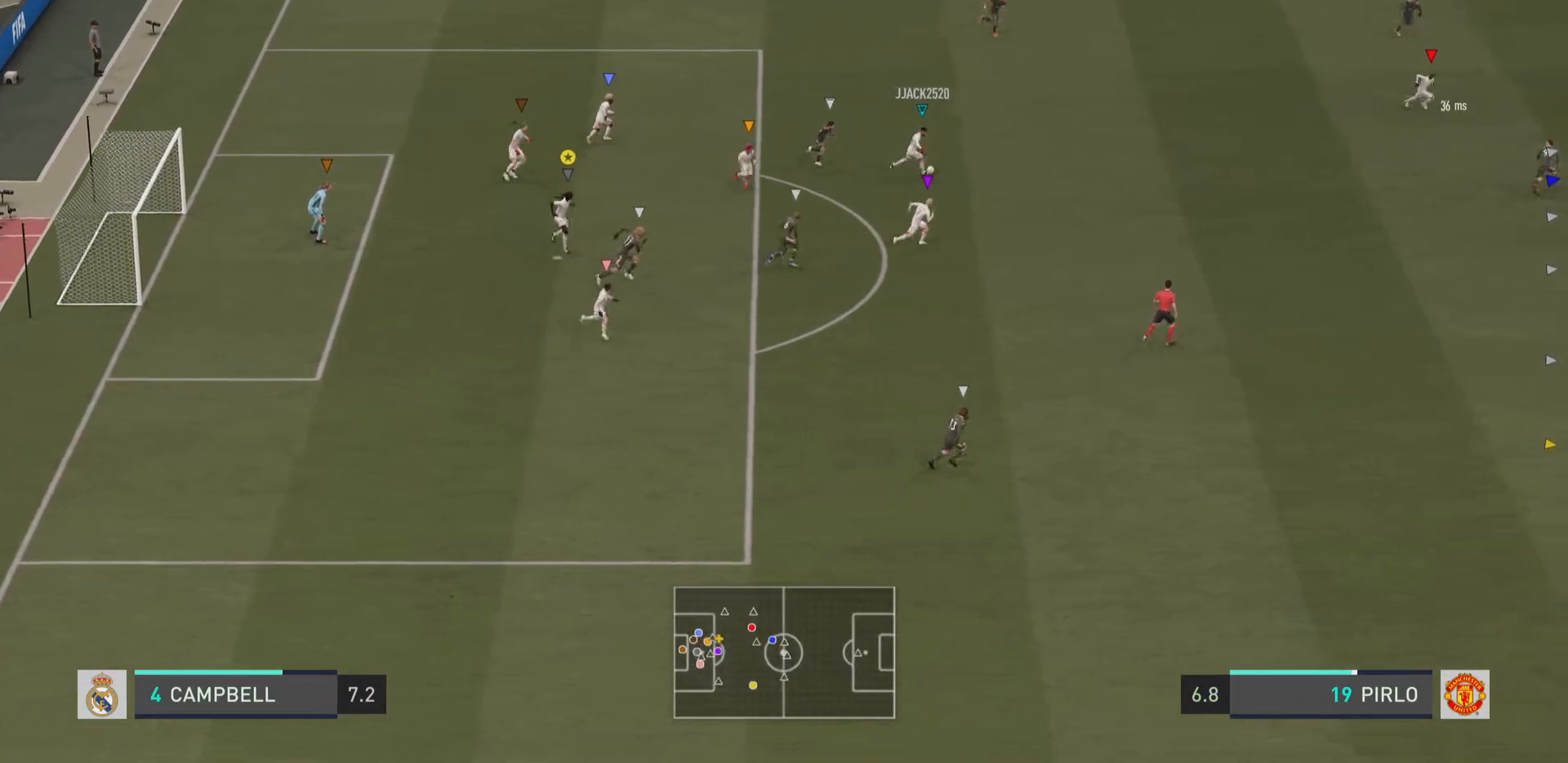
{"buttons": ["R2"], "left_stick": "down-right", "right_stick": "center", "events": []}
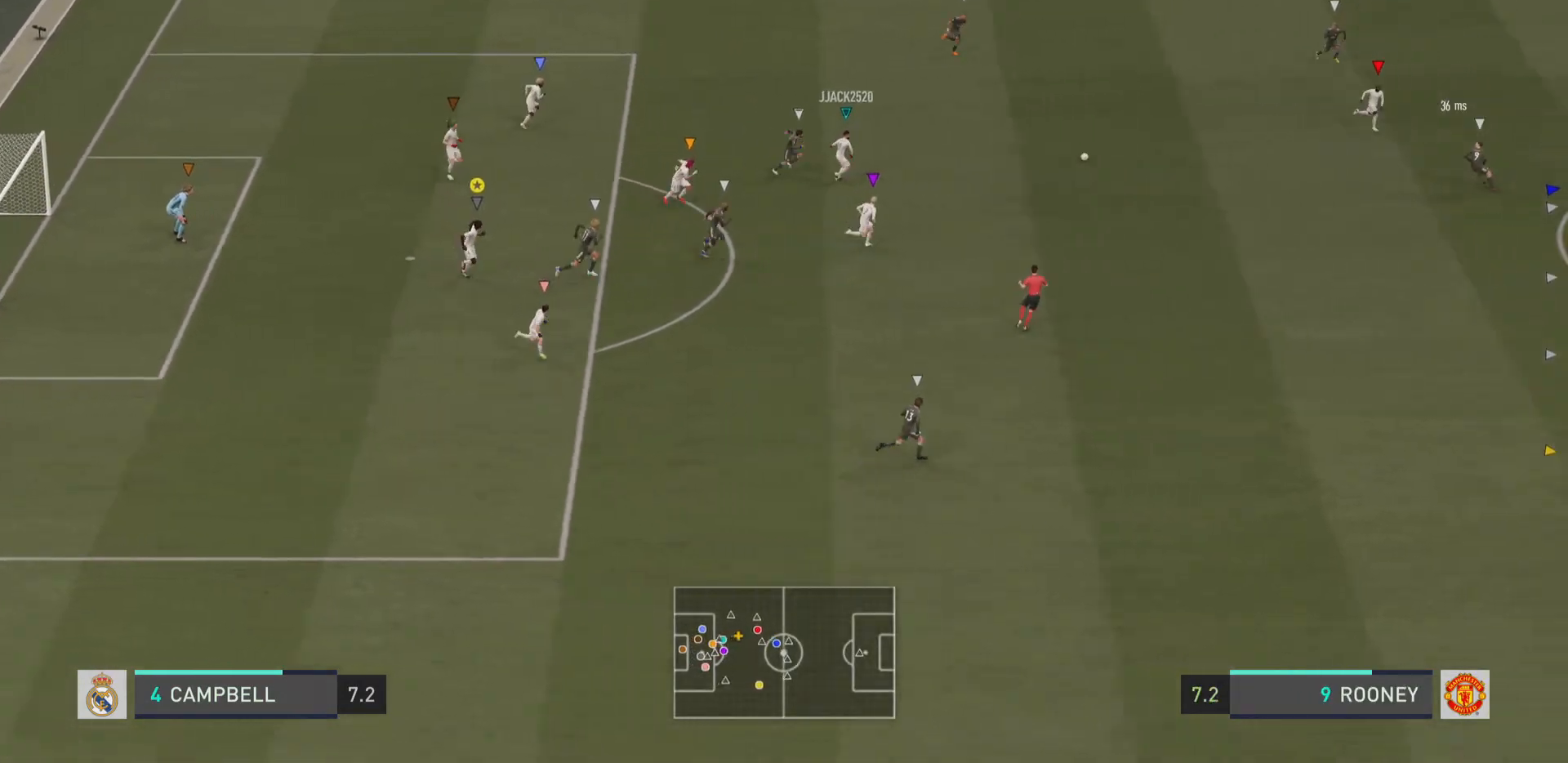
{"buttons": [], "left_stick": "down-right", "right_stick": "center", "events": [[66, "R2", "up"]]}
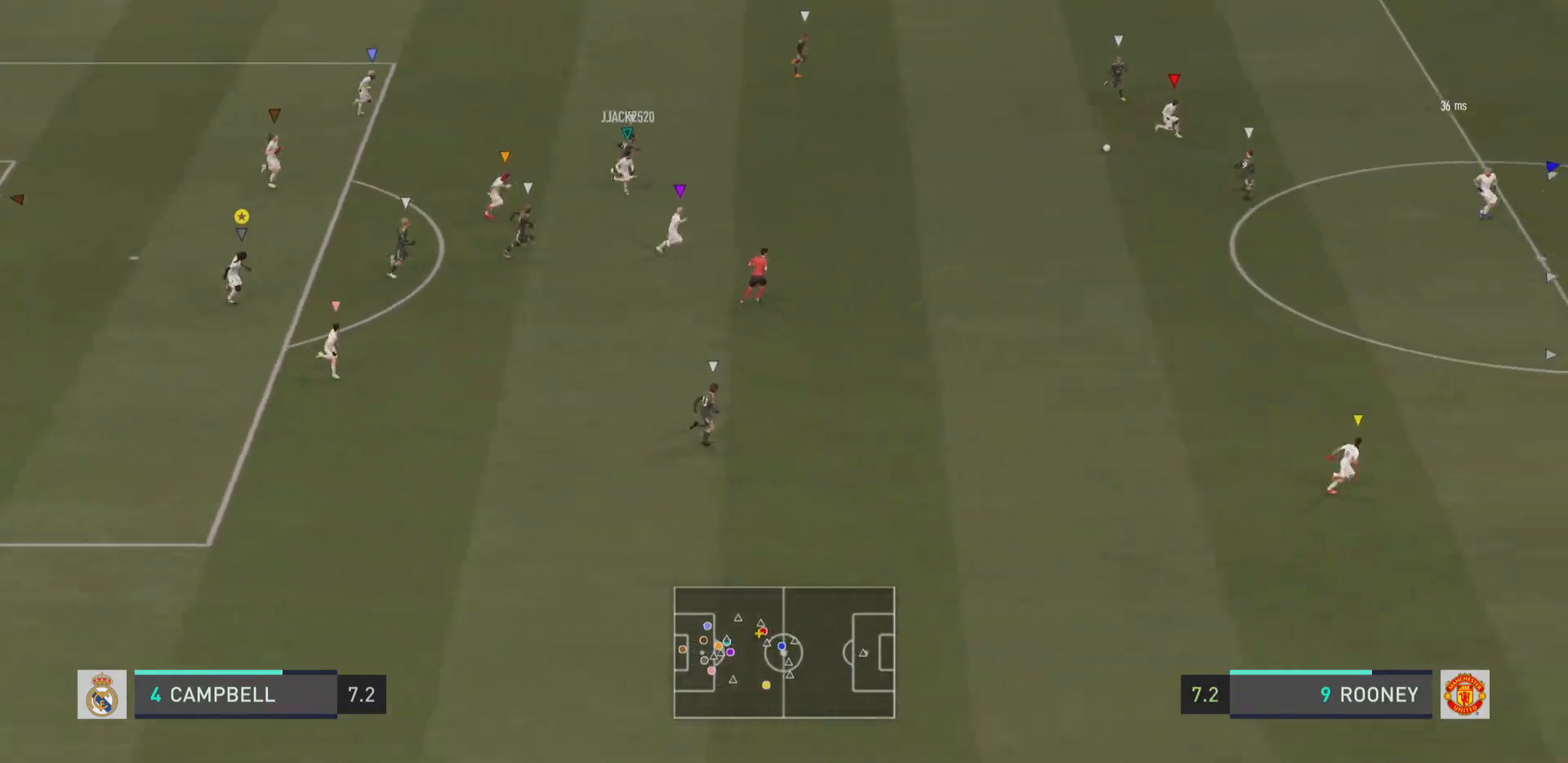
{"buttons": [], "left_stick": "center", "right_stick": "center", "events": [[167, "left_stick", "center"]]}
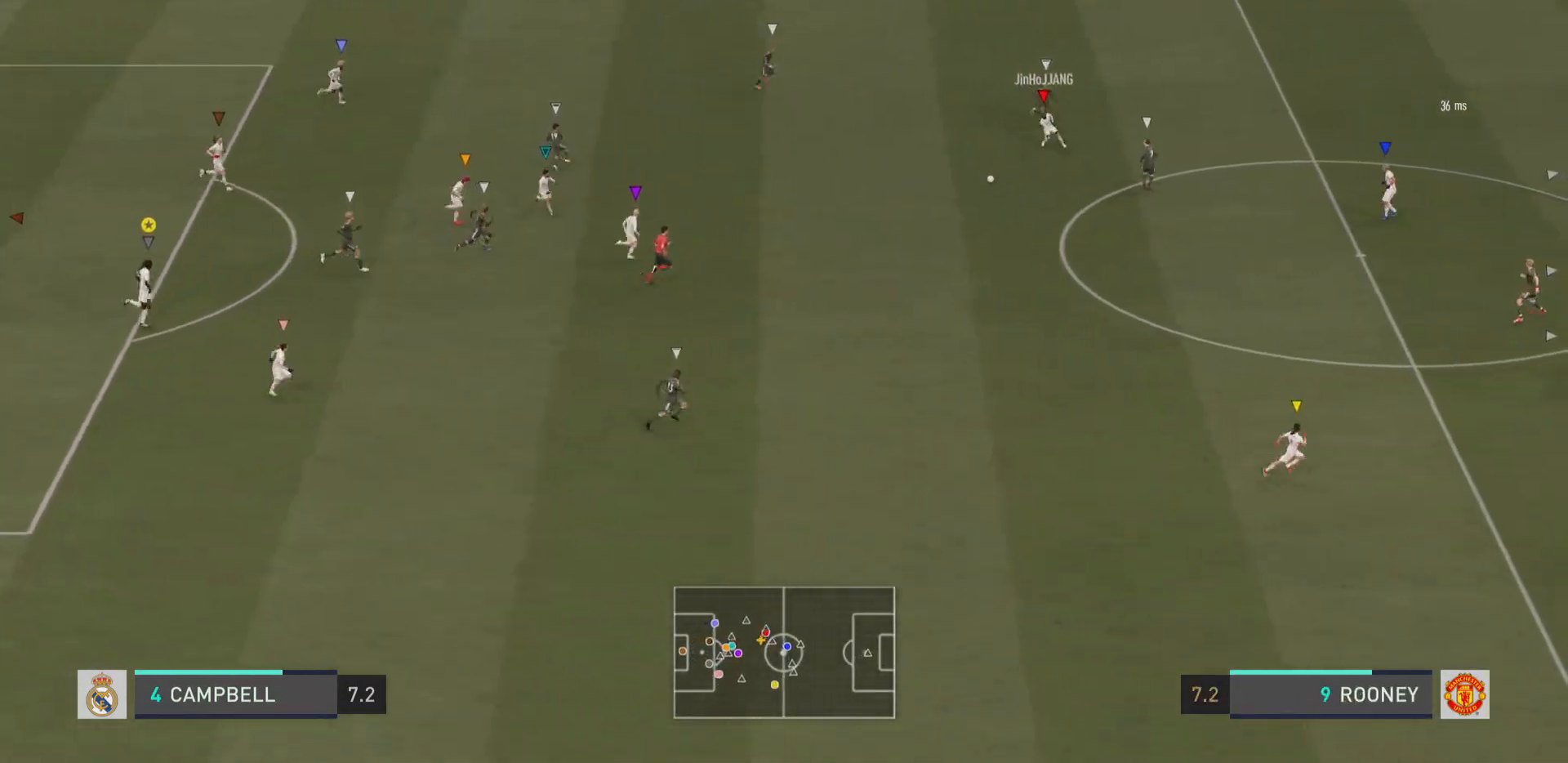
{"buttons": [], "left_stick": "center", "right_stick": "center", "events": []}
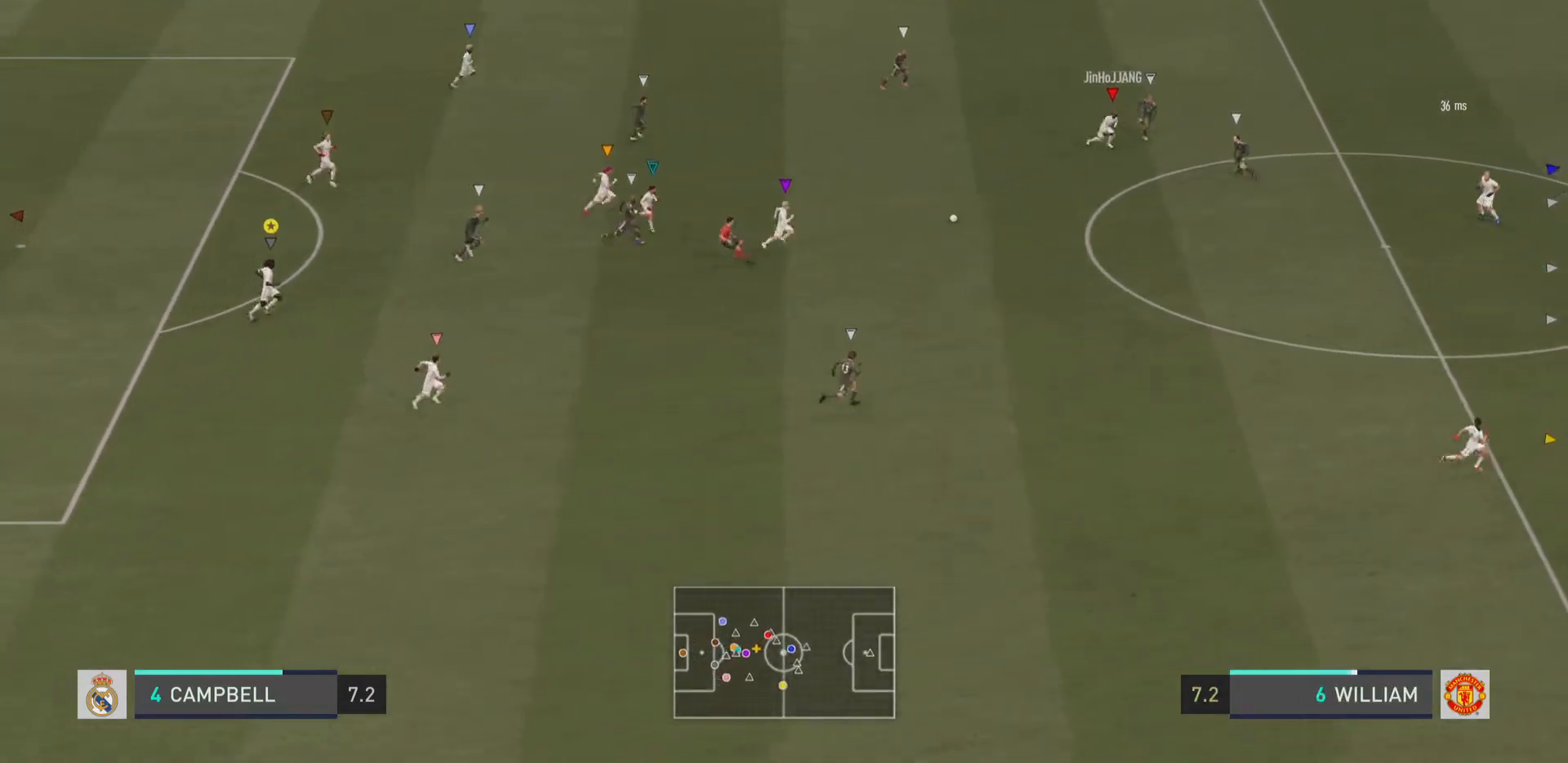
{"buttons": ["R2"], "left_stick": "down-right", "right_stick": "center", "events": [[67, "left_stick", "down-right"], [117, "R2", "down"]]}
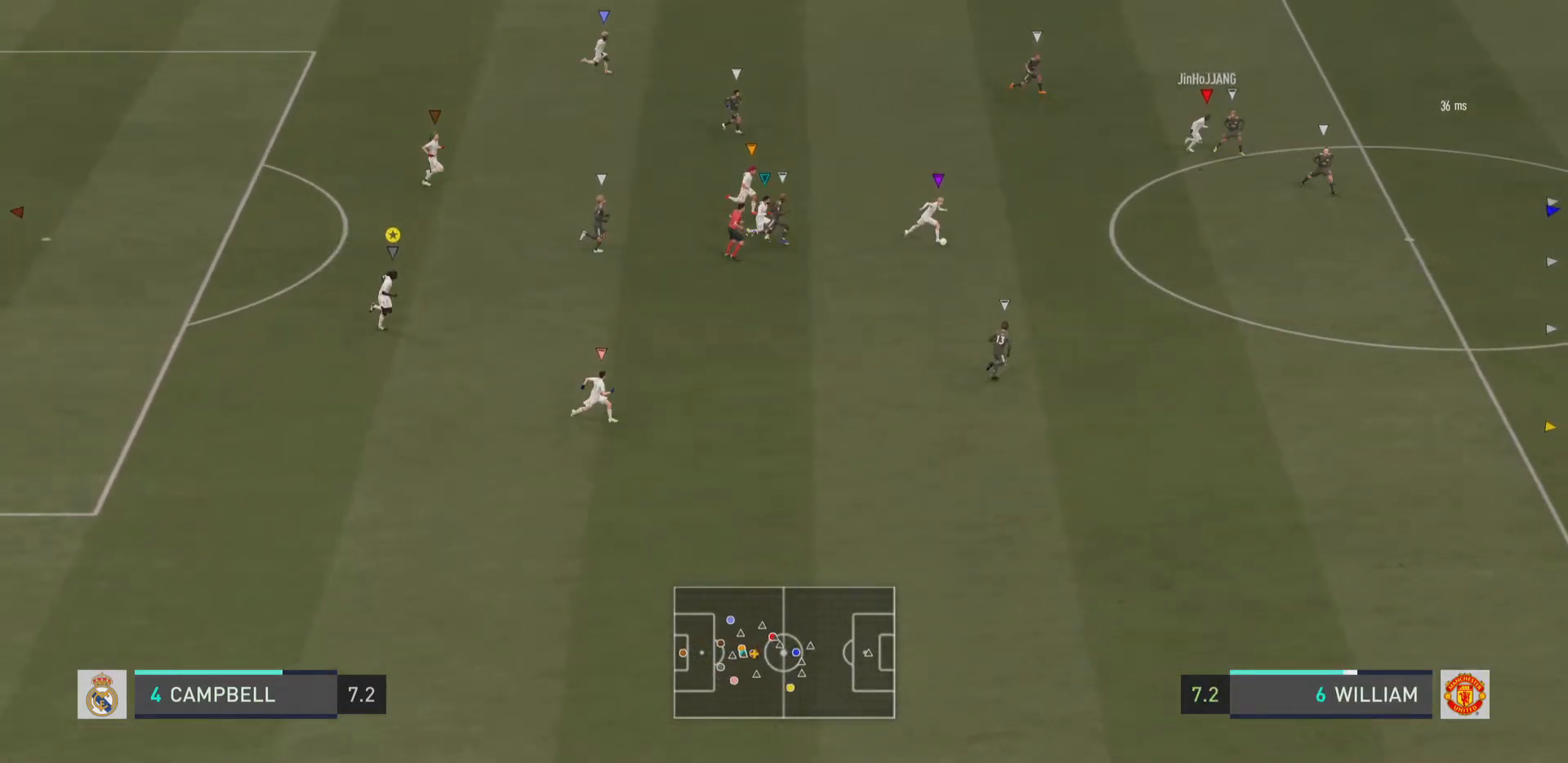
{"buttons": [], "left_stick": "down-right", "right_stick": "center", "events": [[150, "R2", "up"]]}
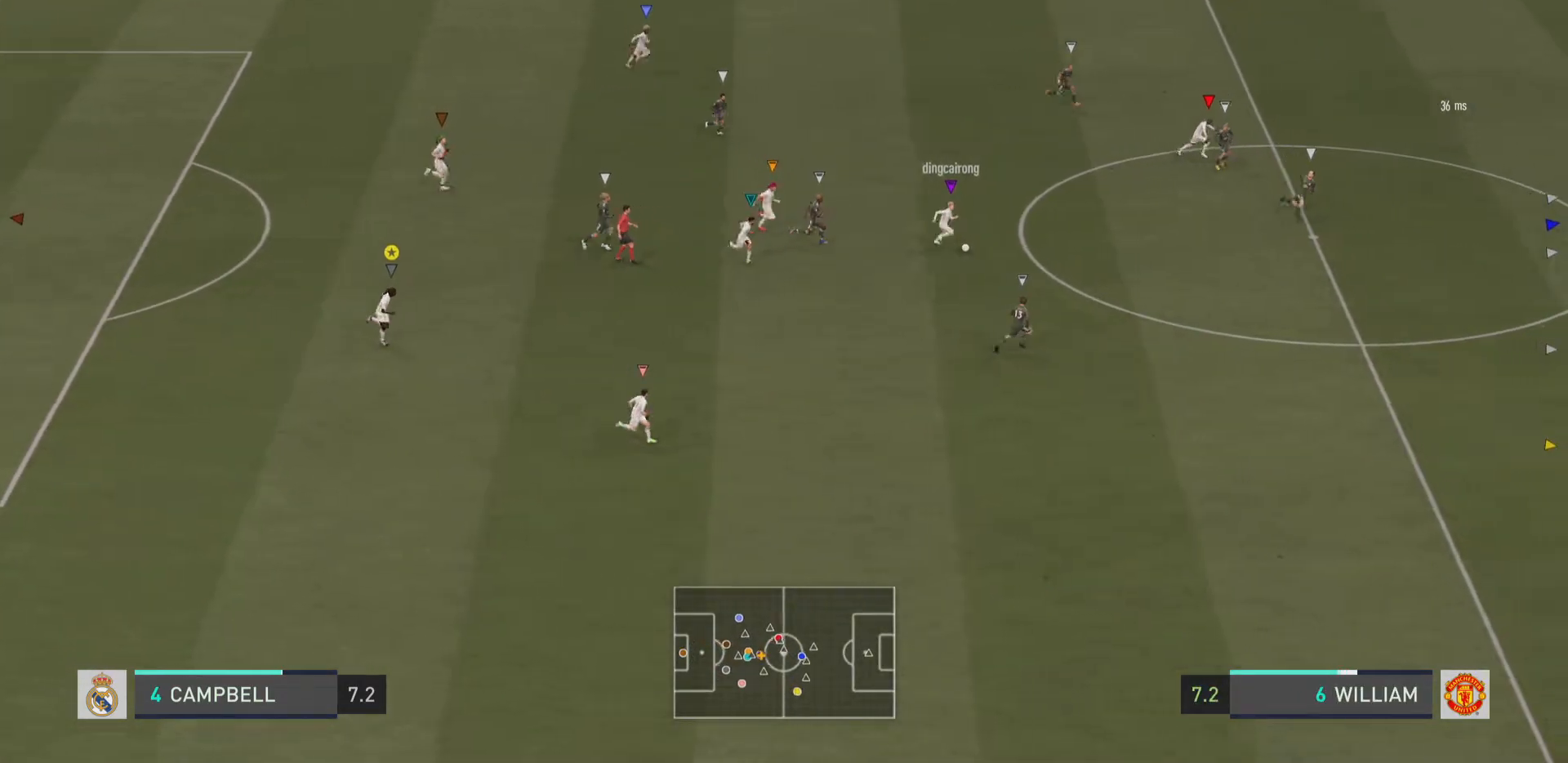
{"buttons": [], "left_stick": "down-right", "right_stick": "center", "events": []}
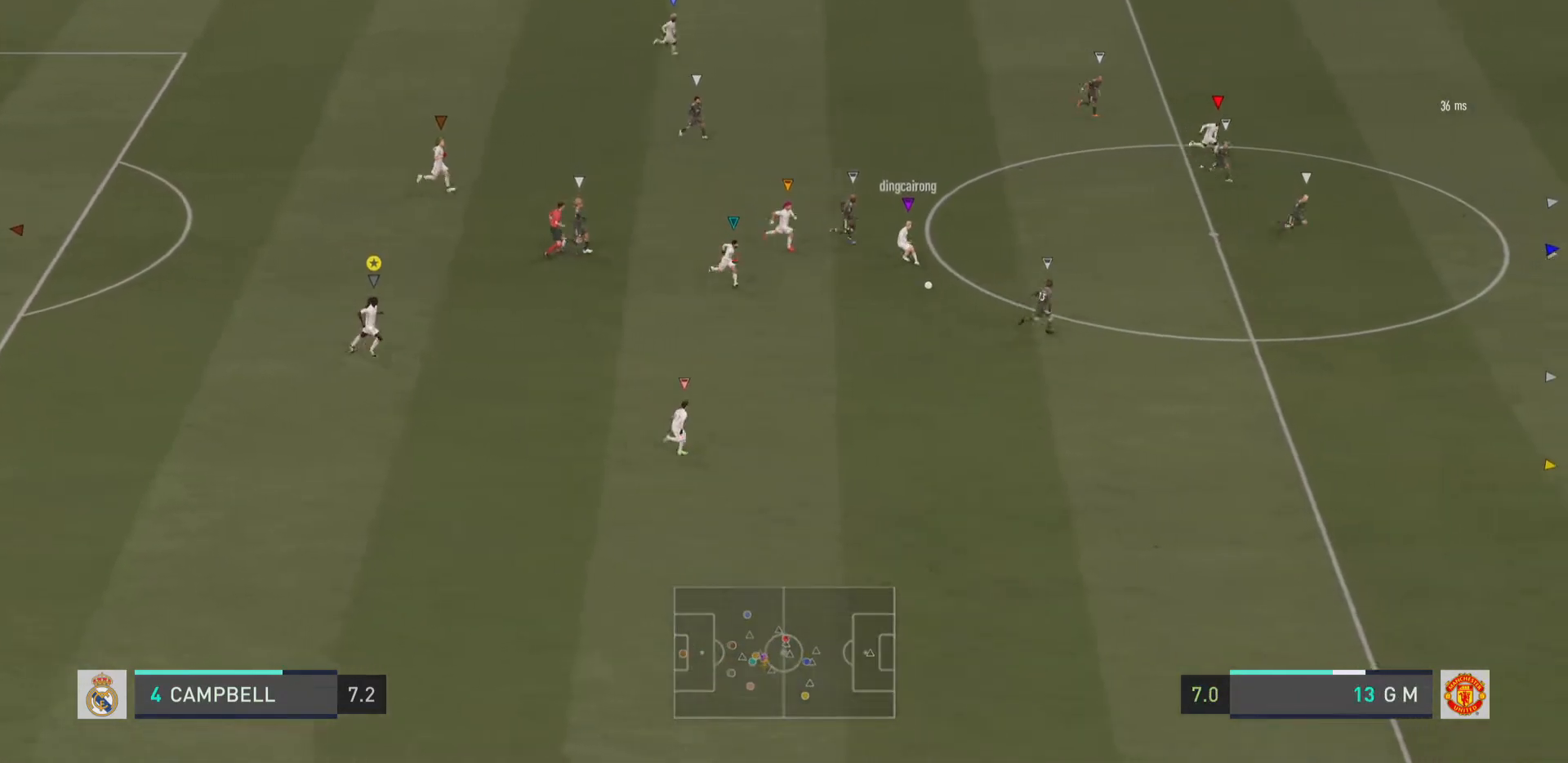
{"buttons": [], "left_stick": "down-right", "right_stick": "center", "events": []}
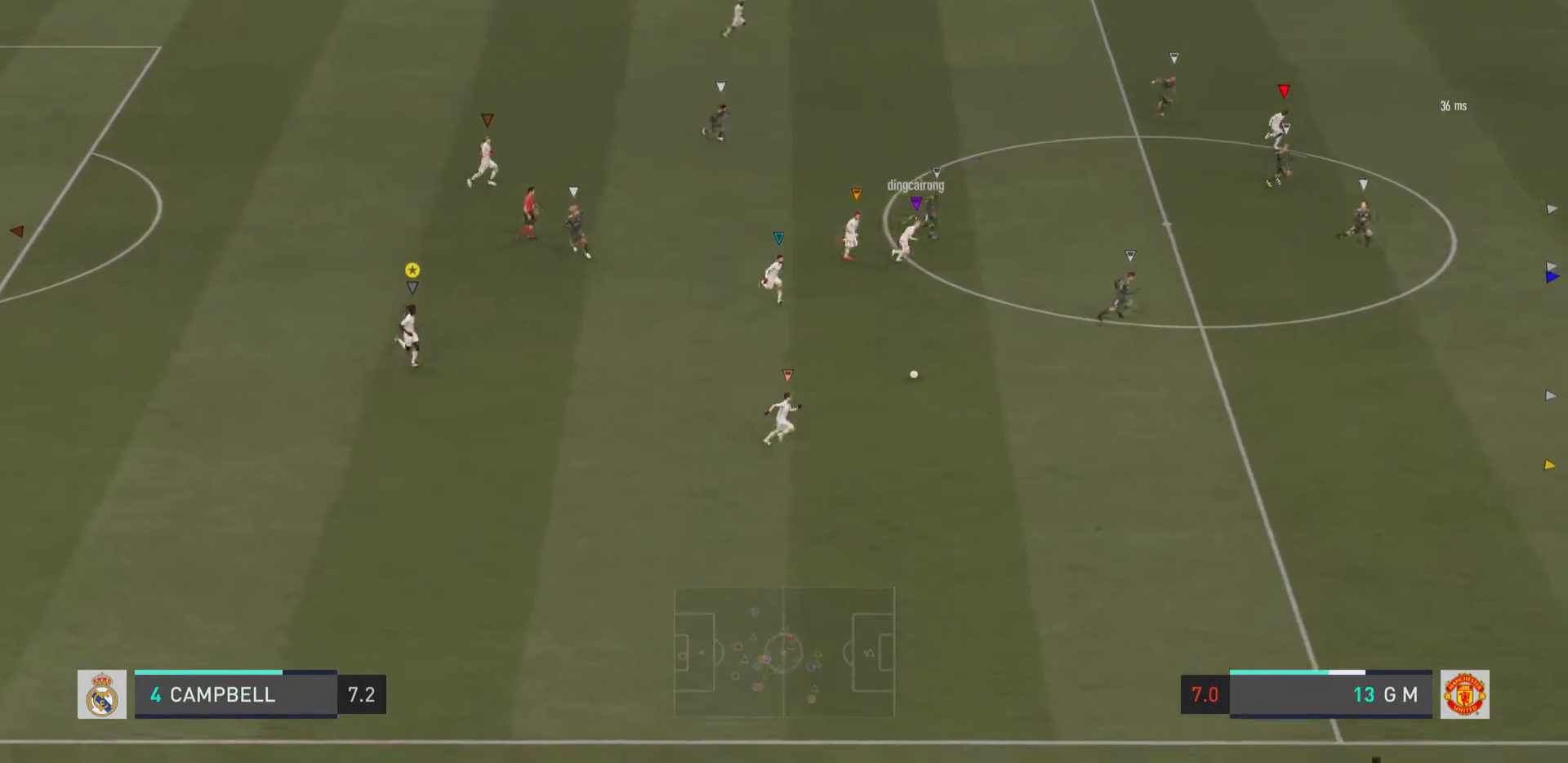
{"buttons": ["R2"], "left_stick": "down-right", "right_stick": "center", "events": [[100, "R2", "down"]]}
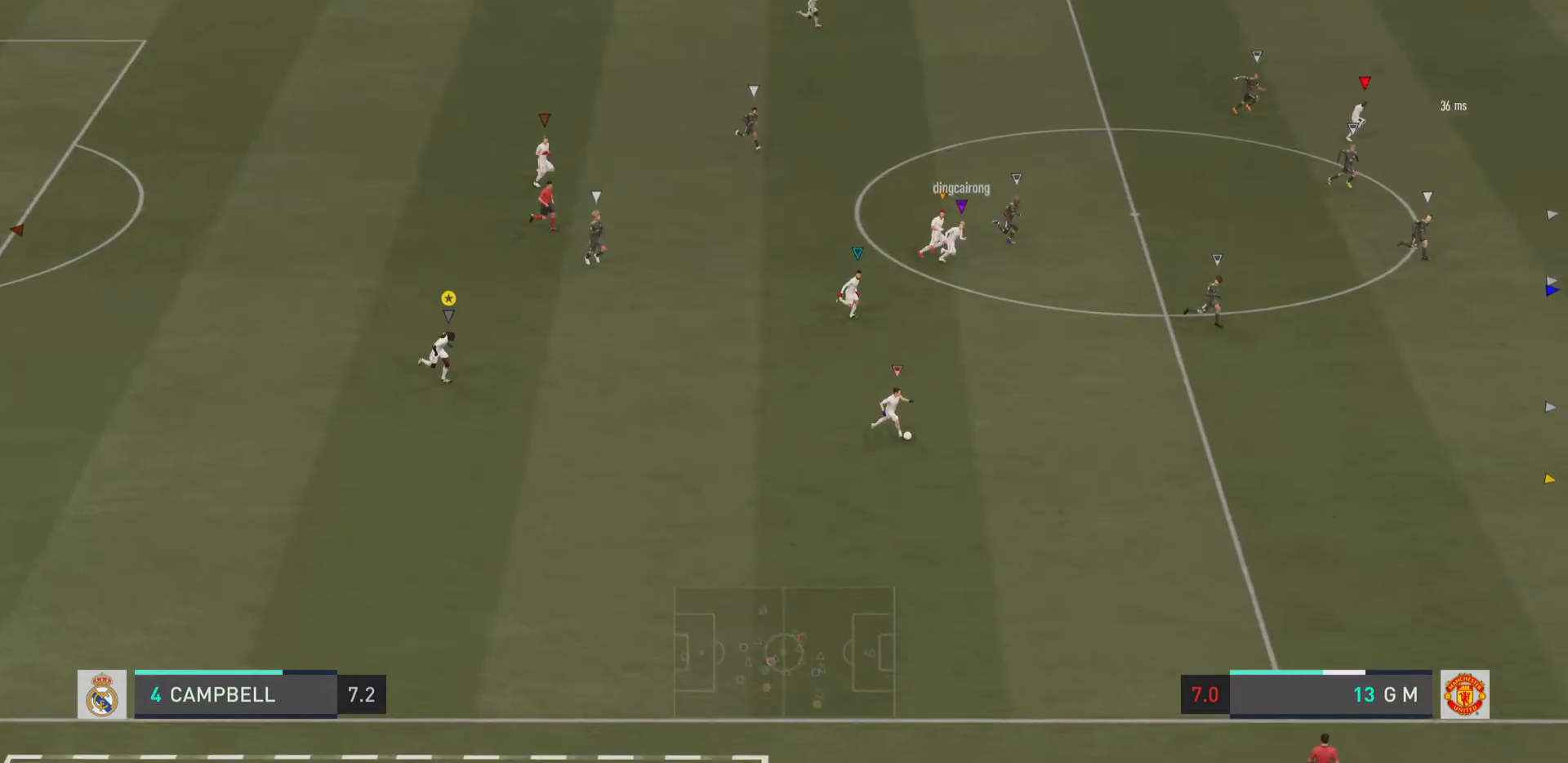
{"buttons": [], "left_stick": "right", "right_stick": "center", "events": [[300, "R2", "up"], [483, "left_stick", "right"]]}
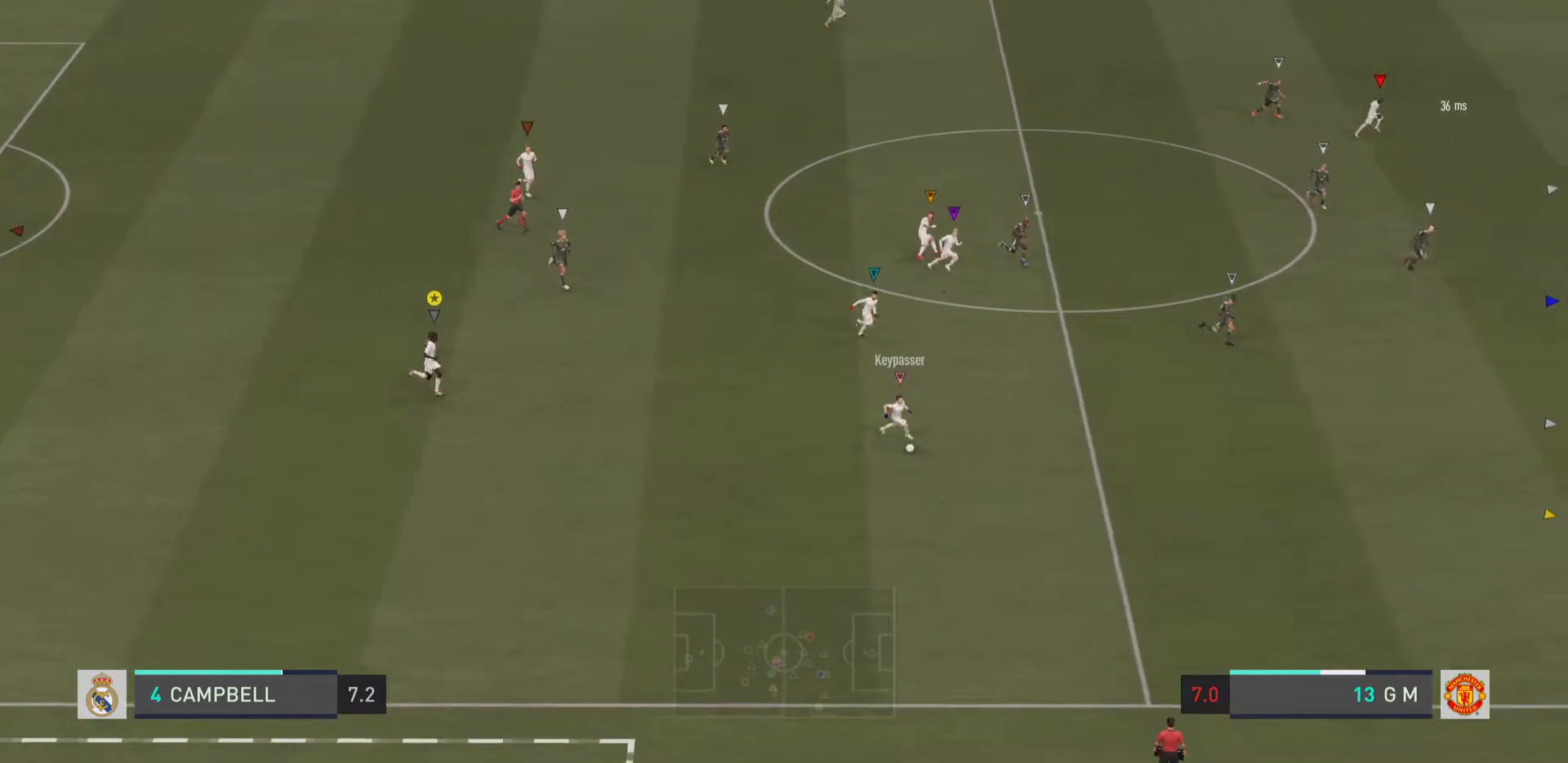
{"buttons": [], "left_stick": "right", "right_stick": "center", "events": []}
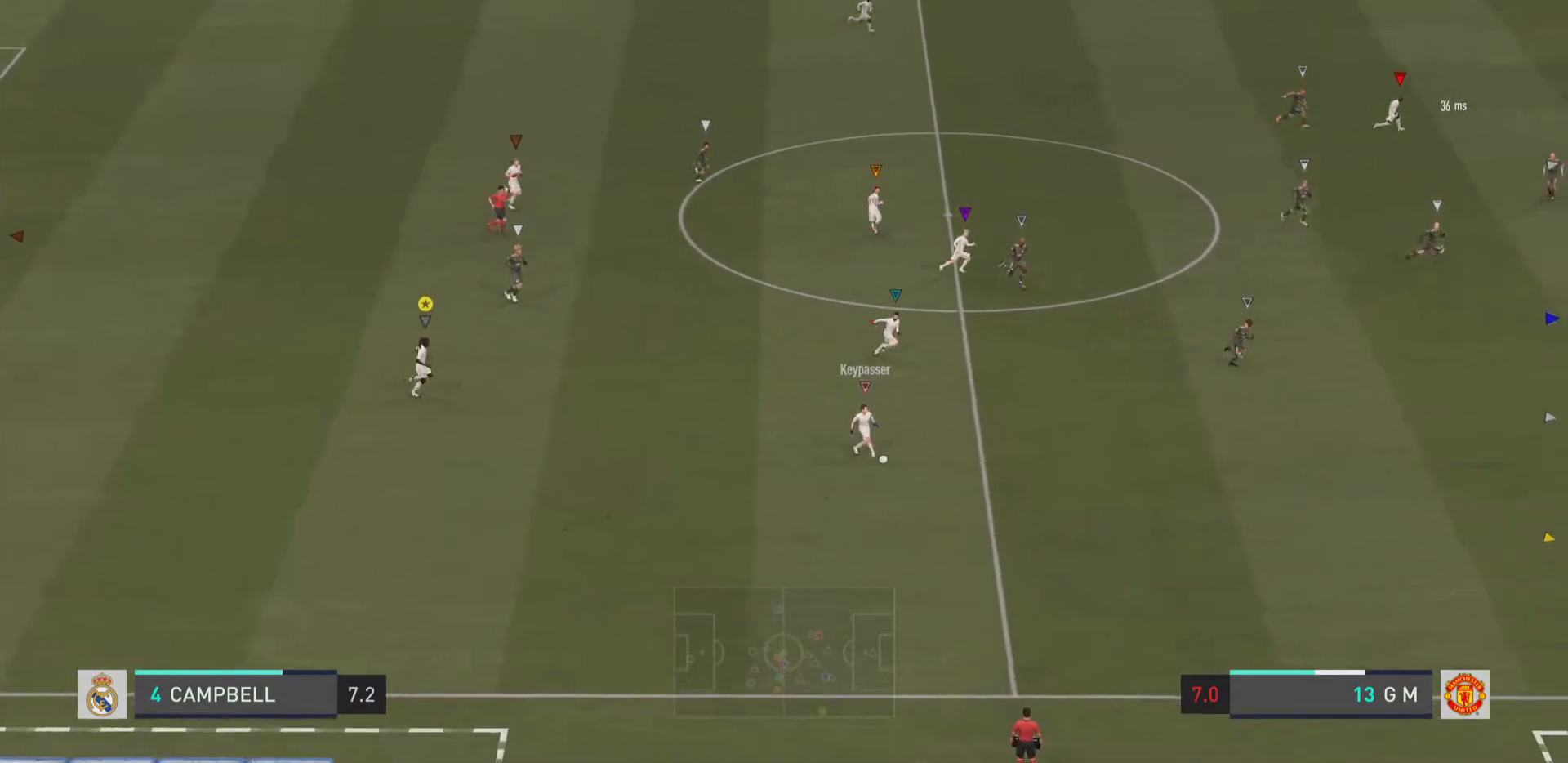
{"buttons": [], "left_stick": "right", "right_stick": "center", "events": []}
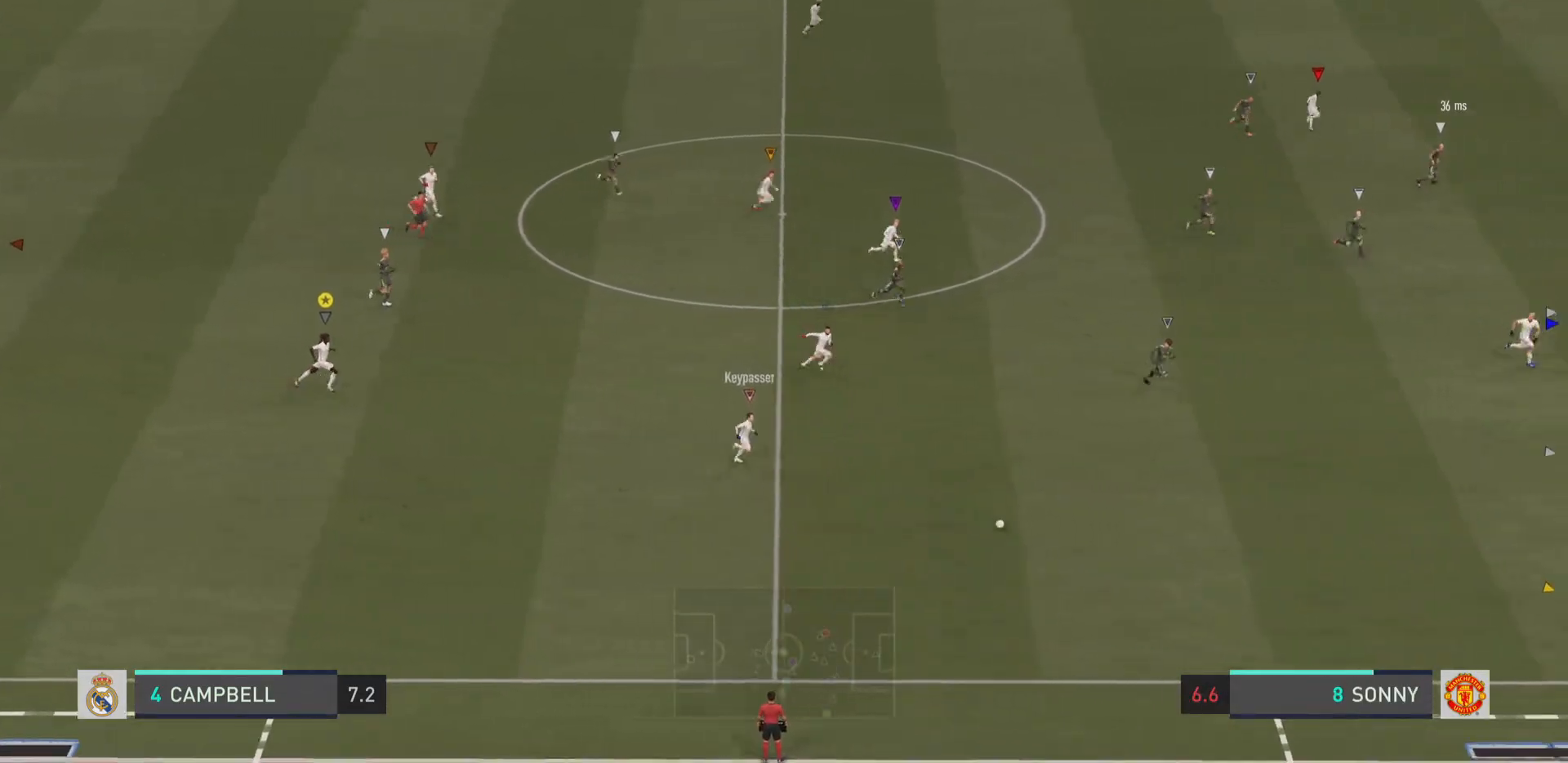
{"buttons": [], "left_stick": "right", "right_stick": "center", "events": []}
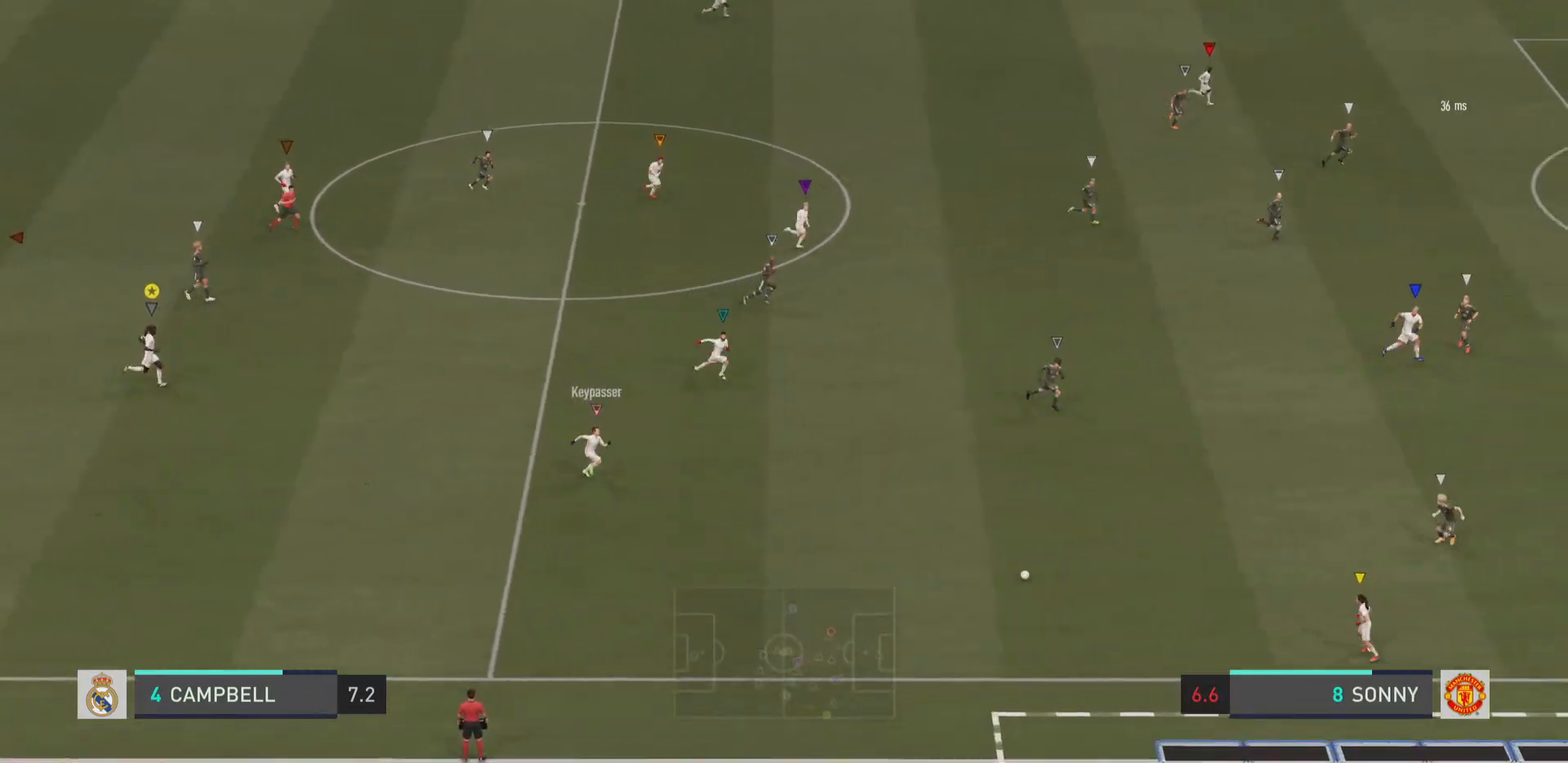
{"buttons": [], "left_stick": "right", "right_stick": "center", "events": []}
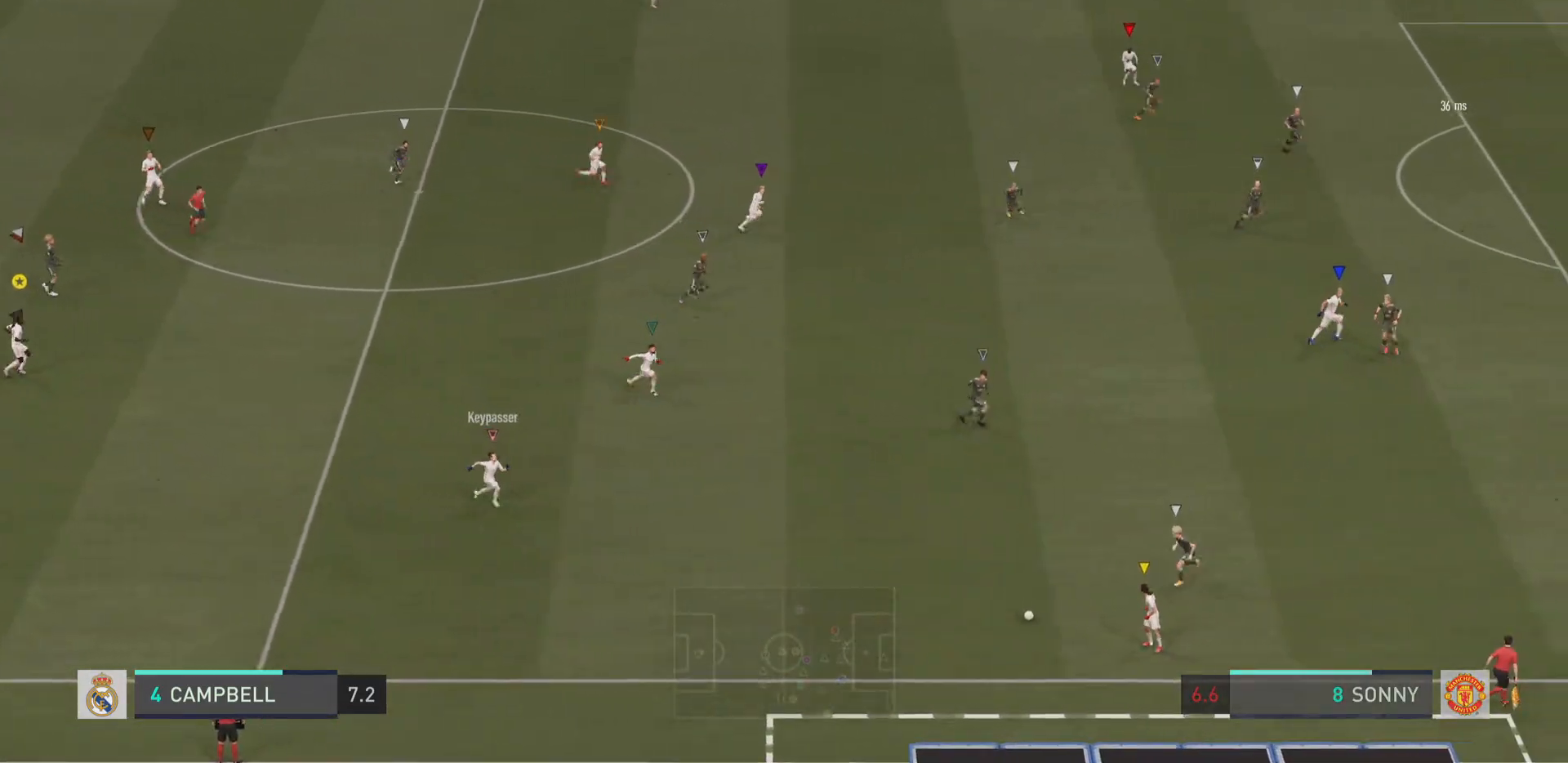
{"buttons": [], "left_stick": "center", "right_stick": "center", "events": [[267, "left_stick", "center"]]}
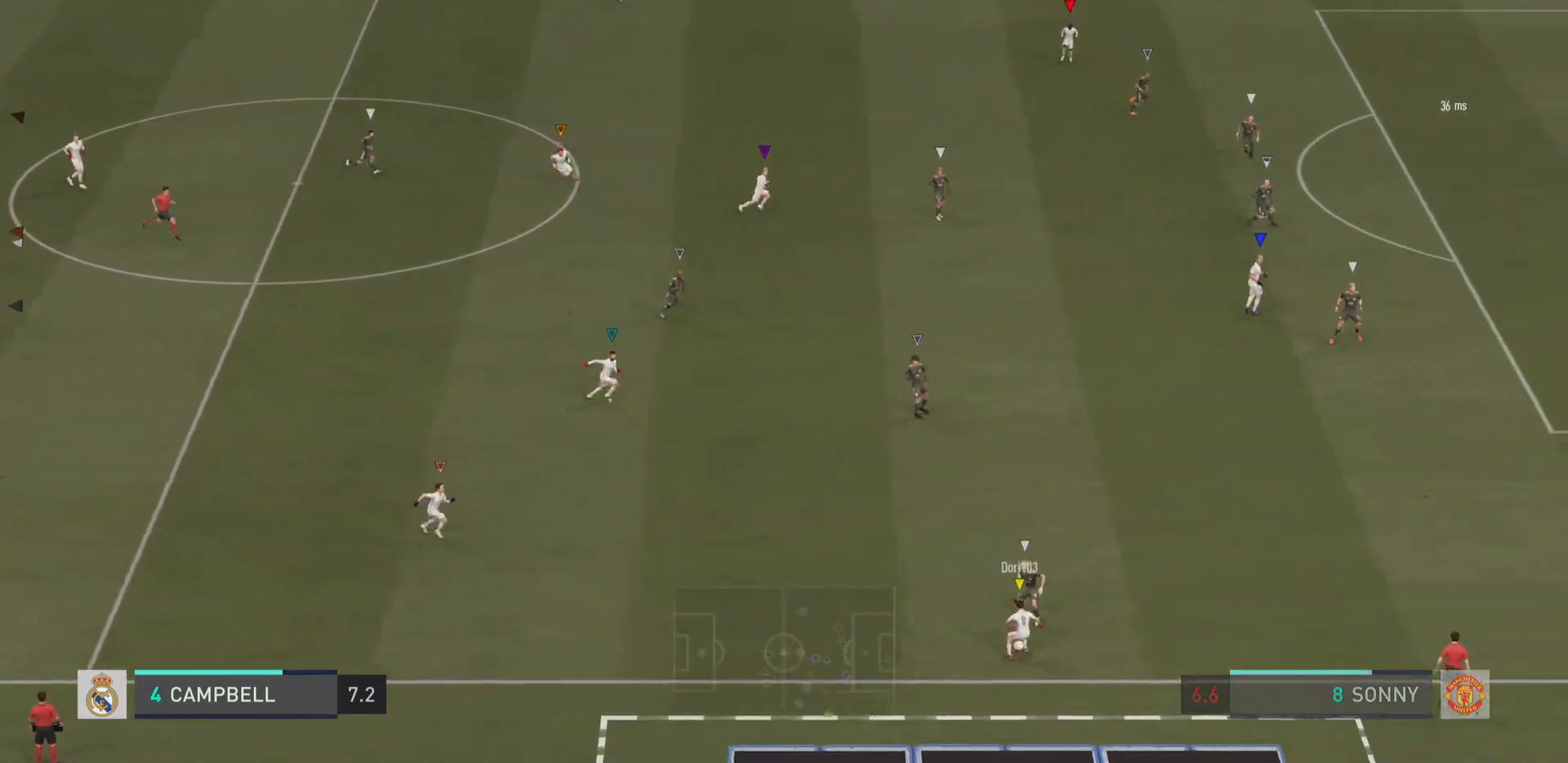
{"buttons": [], "left_stick": "center", "right_stick": "center", "events": []}
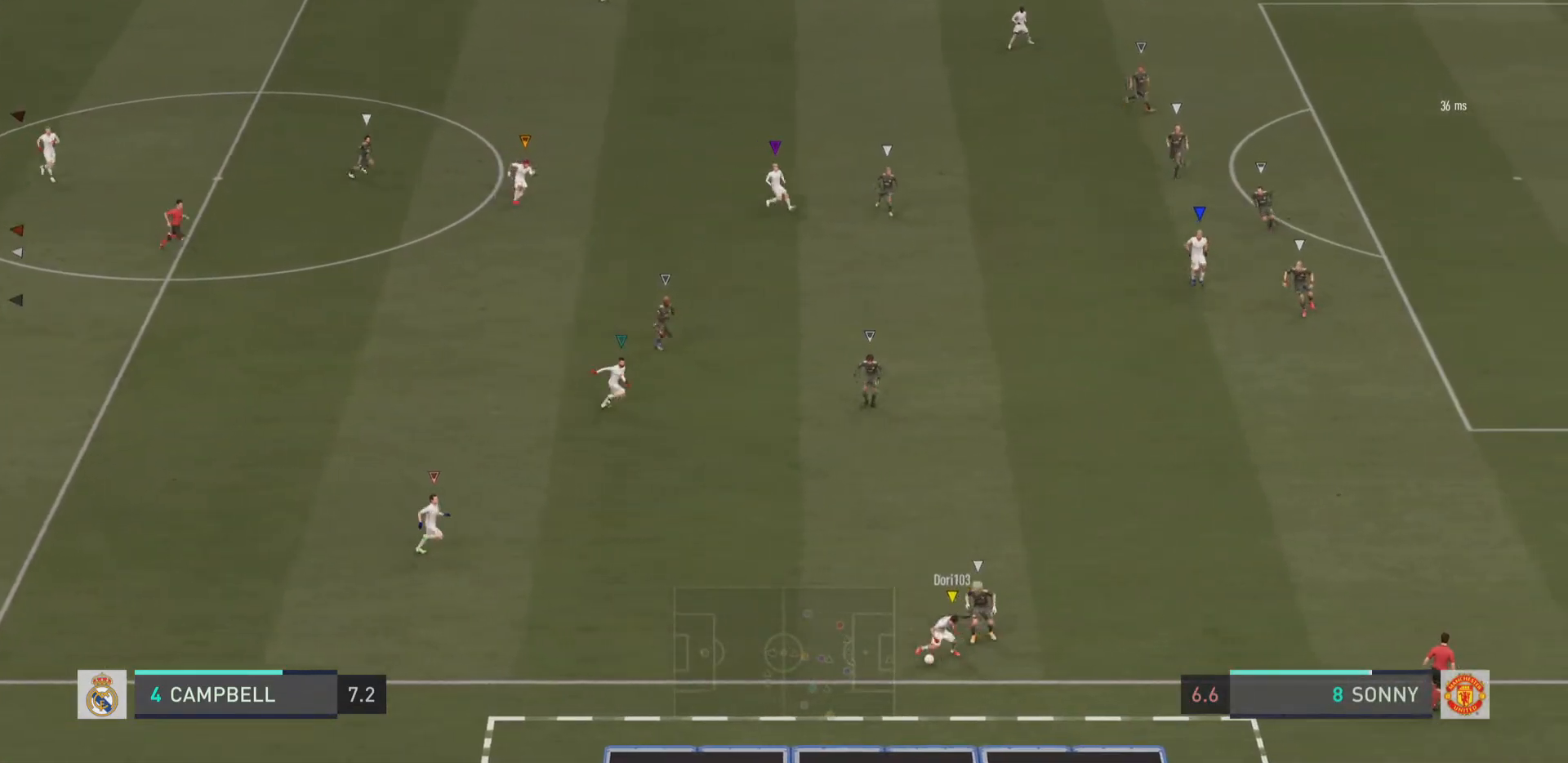
{"buttons": [], "left_stick": "center", "right_stick": "center", "events": []}
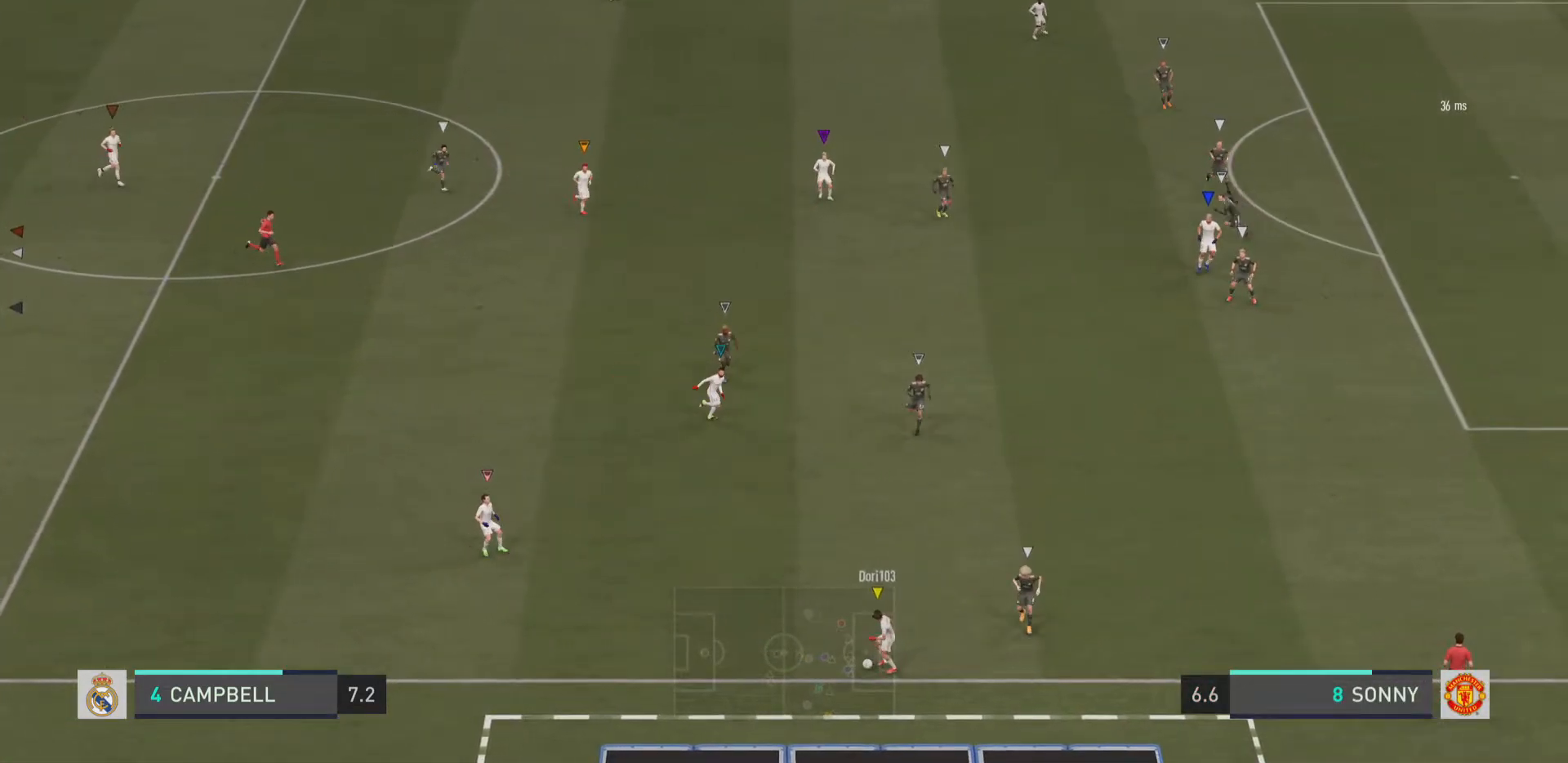
{"buttons": [], "left_stick": "center", "right_stick": "center", "events": []}
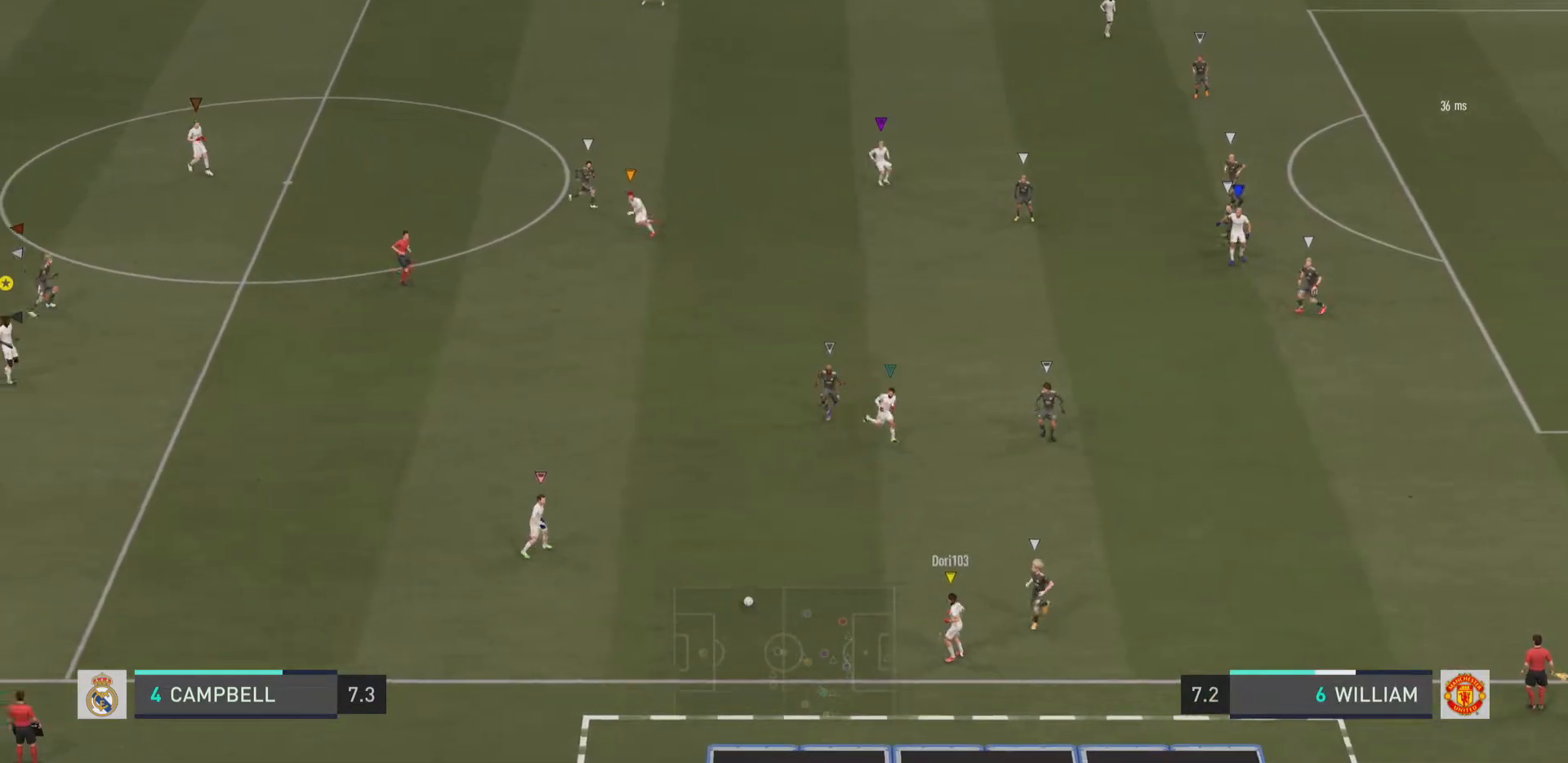
{"buttons": [], "left_stick": "right", "right_stick": "center", "events": [[384, "left_stick", "right"]]}
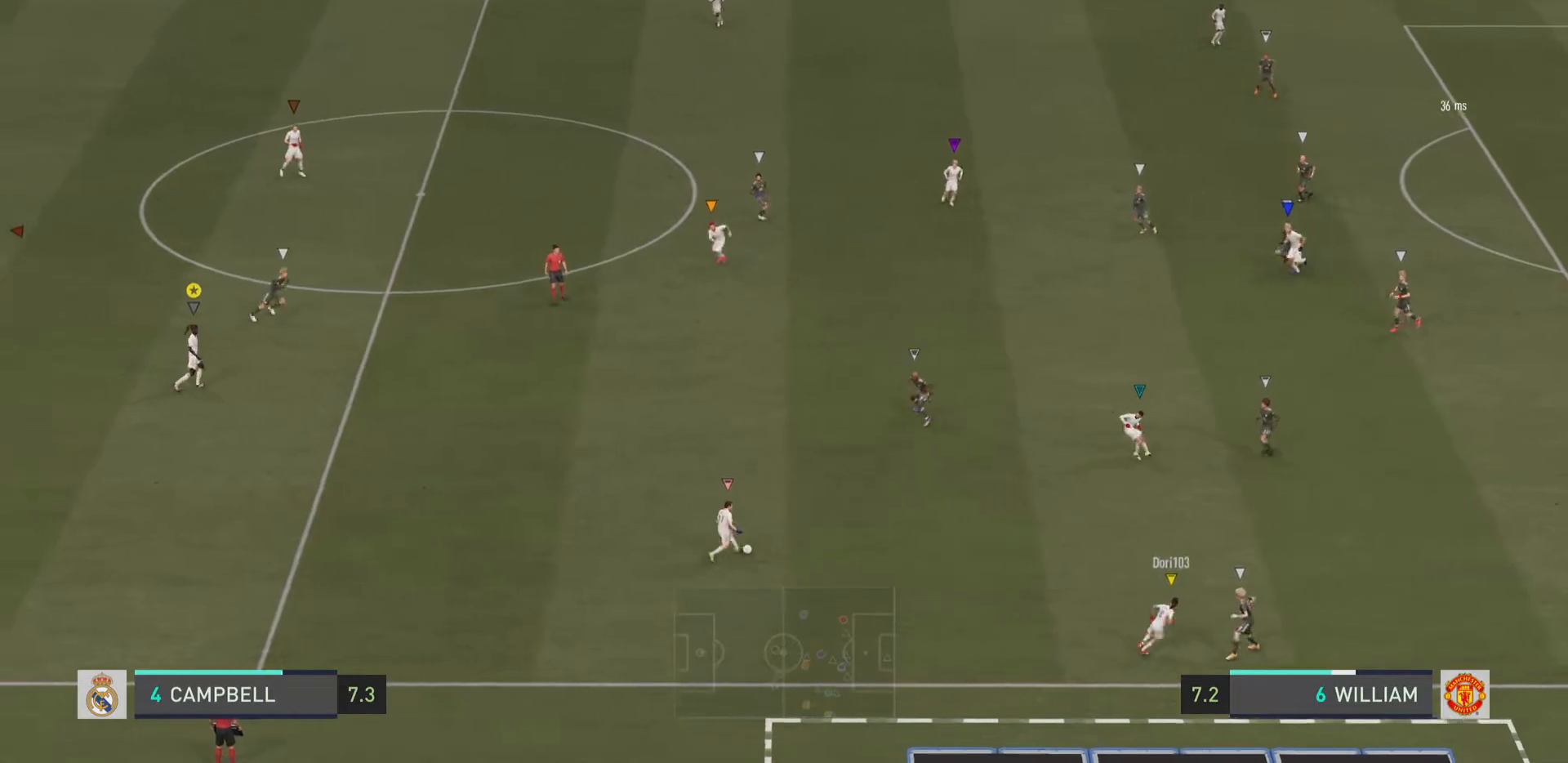
{"buttons": [], "left_stick": "down", "right_stick": "center", "events": [[150, "left_stick", "down"]]}
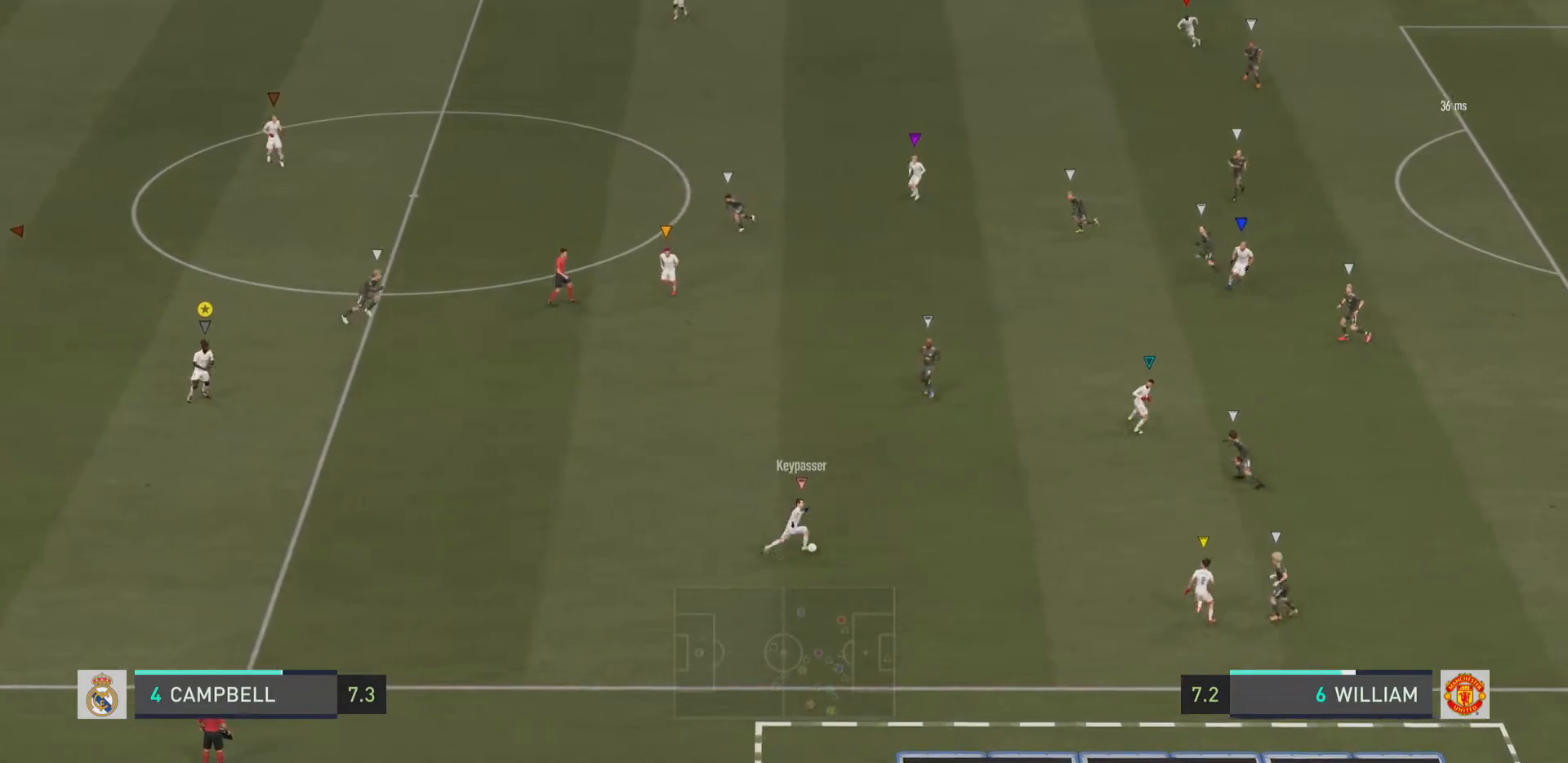
{"buttons": [], "left_stick": "center", "right_stick": "center", "events": [[17, "left_stick", "right"], [484, "left_stick", "center"]]}
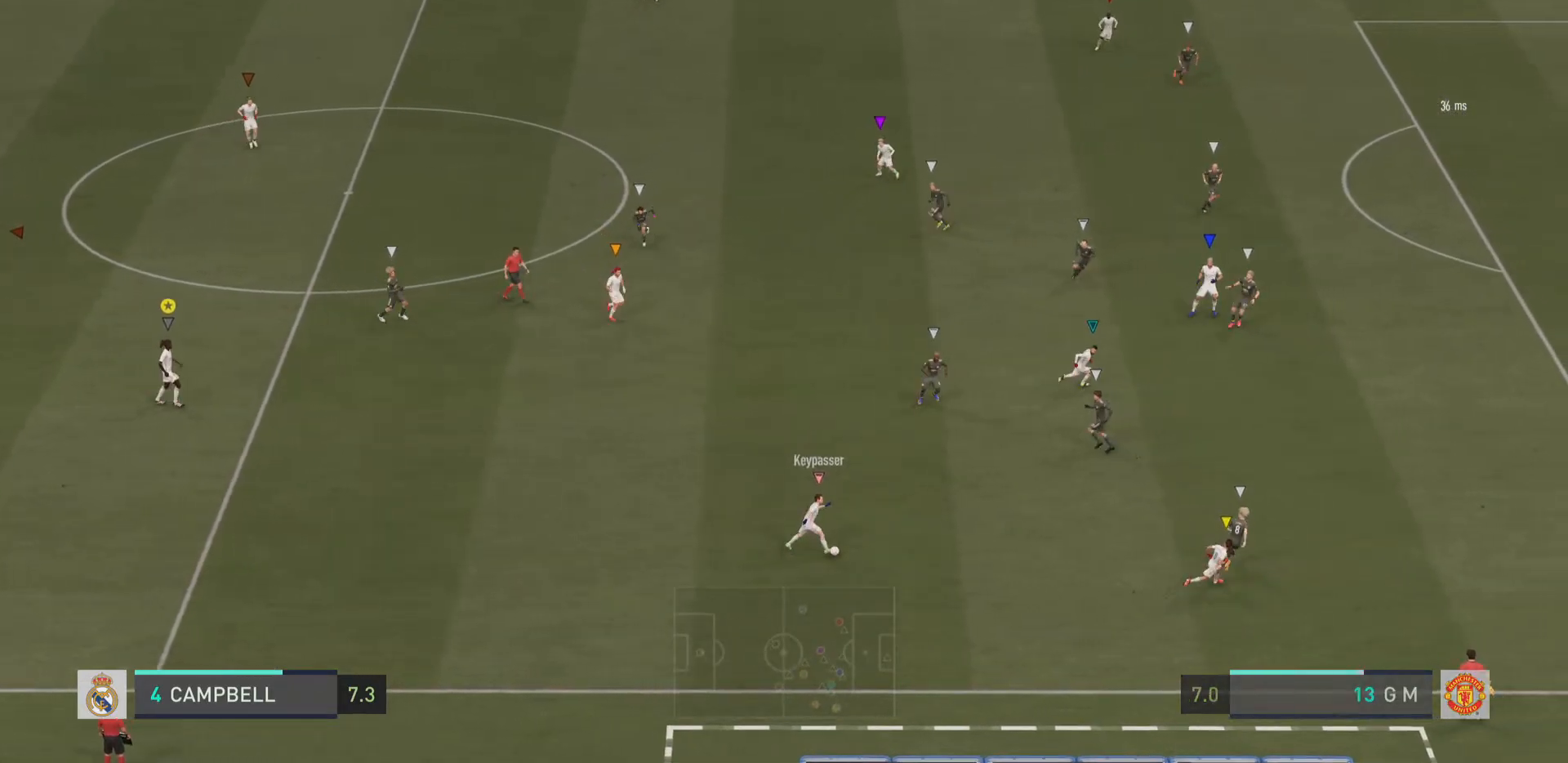
{"buttons": [], "left_stick": "down-right", "right_stick": "center", "events": [[333, "left_stick", "down-right"]]}
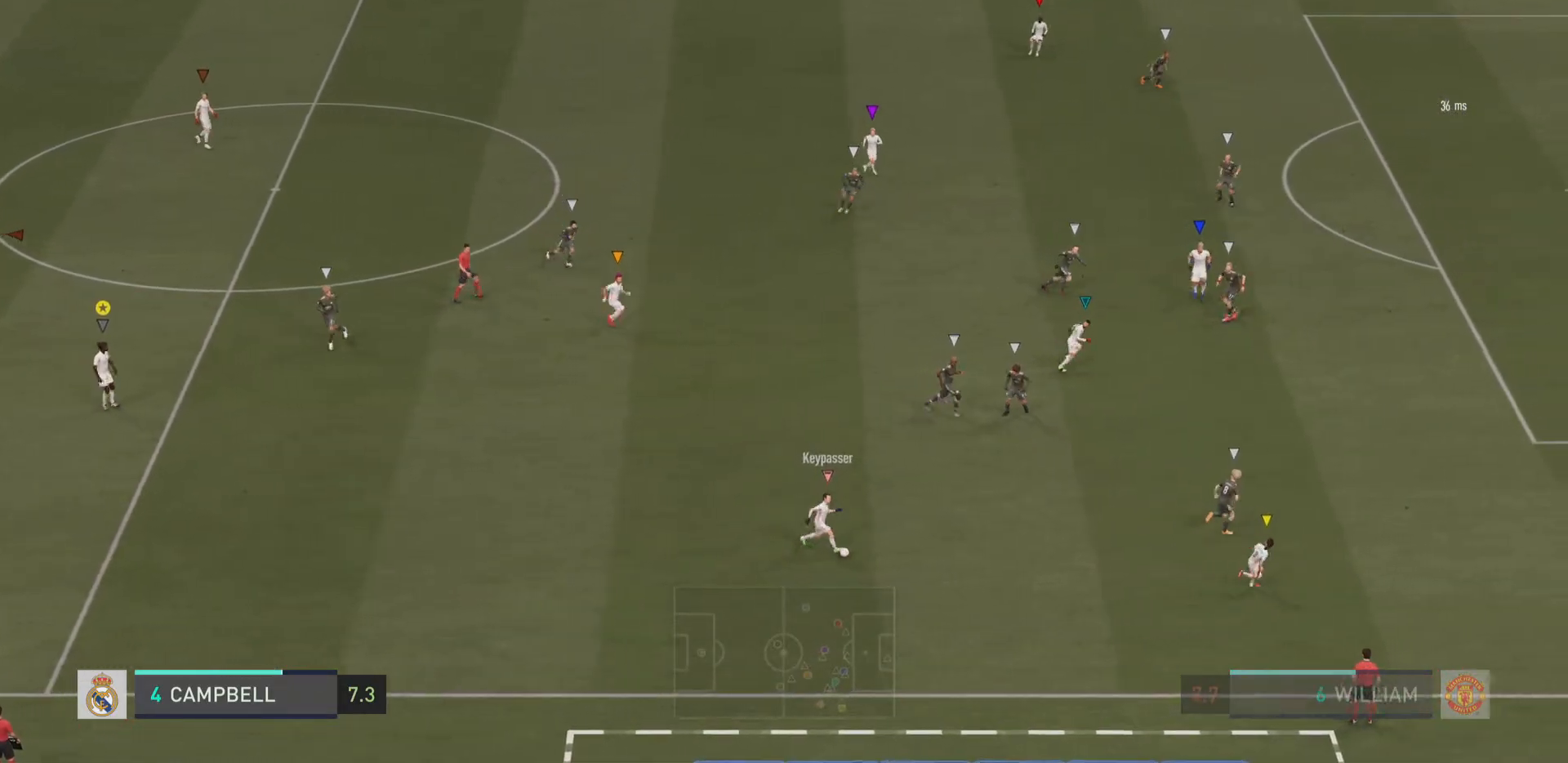
{"buttons": [], "left_stick": "down-right", "right_stick": "center", "events": []}
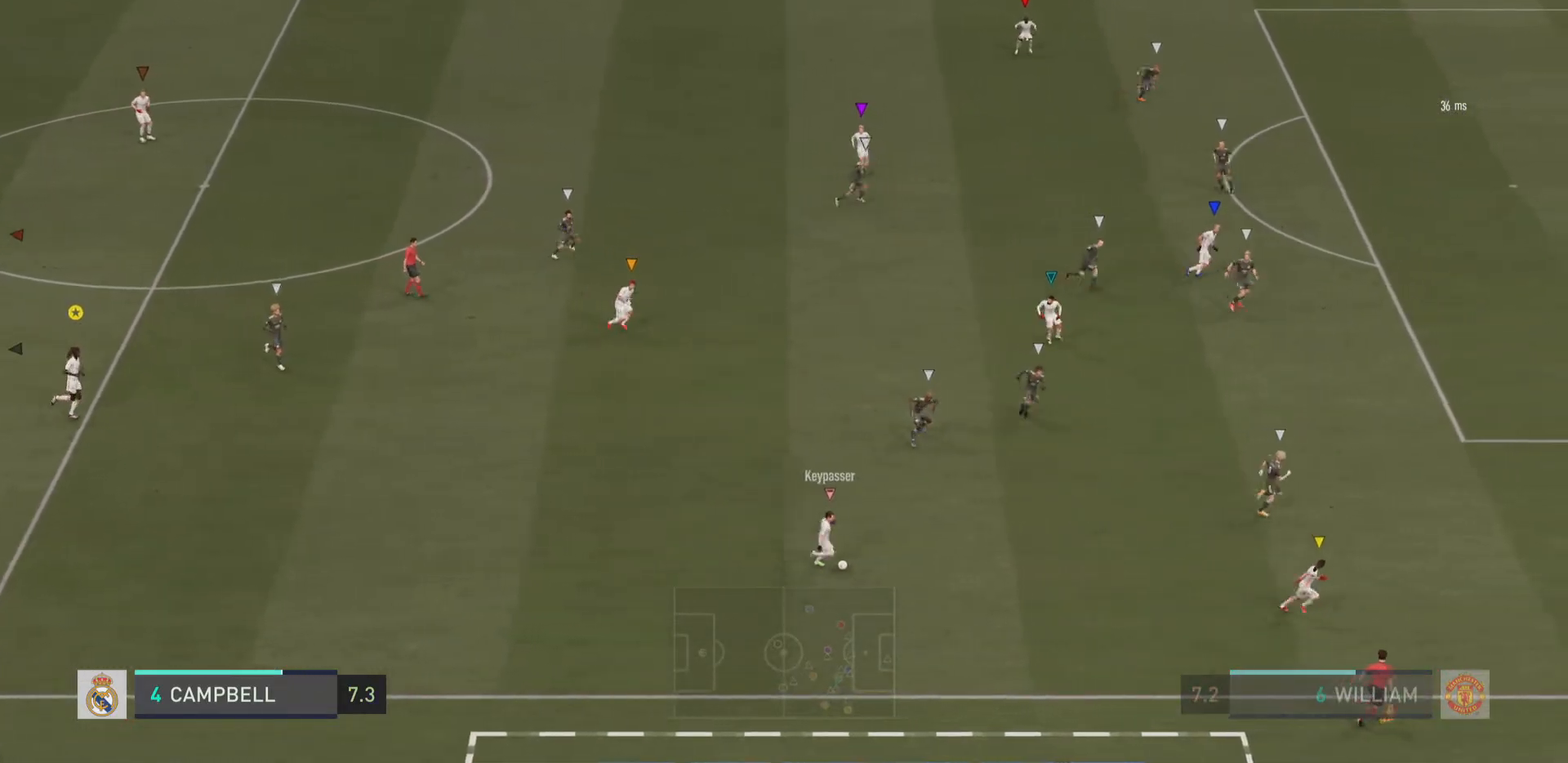
{"buttons": [], "left_stick": "center", "right_stick": "center", "events": [[133, "left_stick", "center"]]}